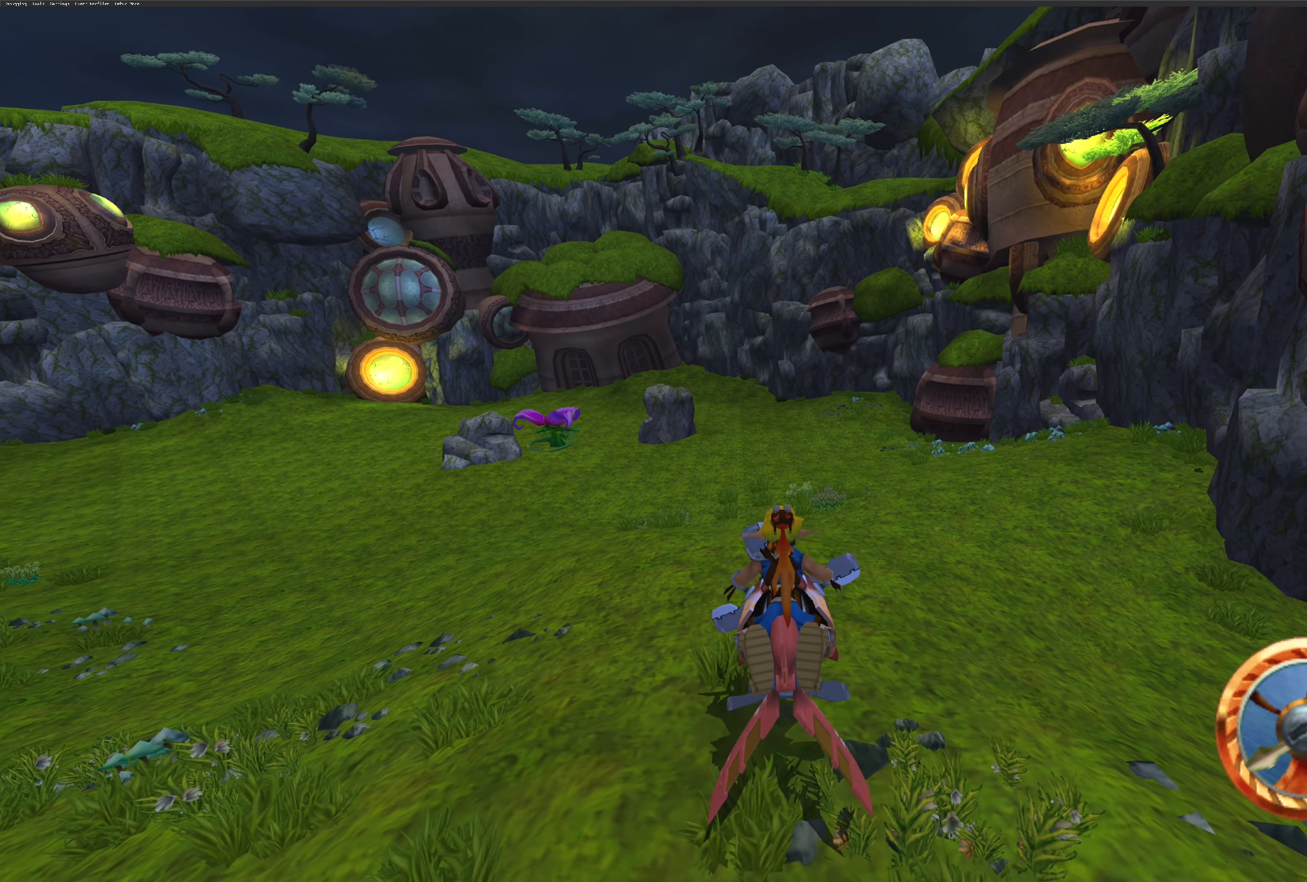
Gameplay with a controller (PlayStation layout); each line is a JSON object with the inputs held at the frame after it. "events" lists button and stick changes between this image and that frame as [ms after this image, input, new state], when the widget could be followed in between. Not read: L2 L3 R2 R3.
{"buttons": [], "left_stick": "left", "right_stick": "center", "events": [[400, "left_stick", "left"]]}
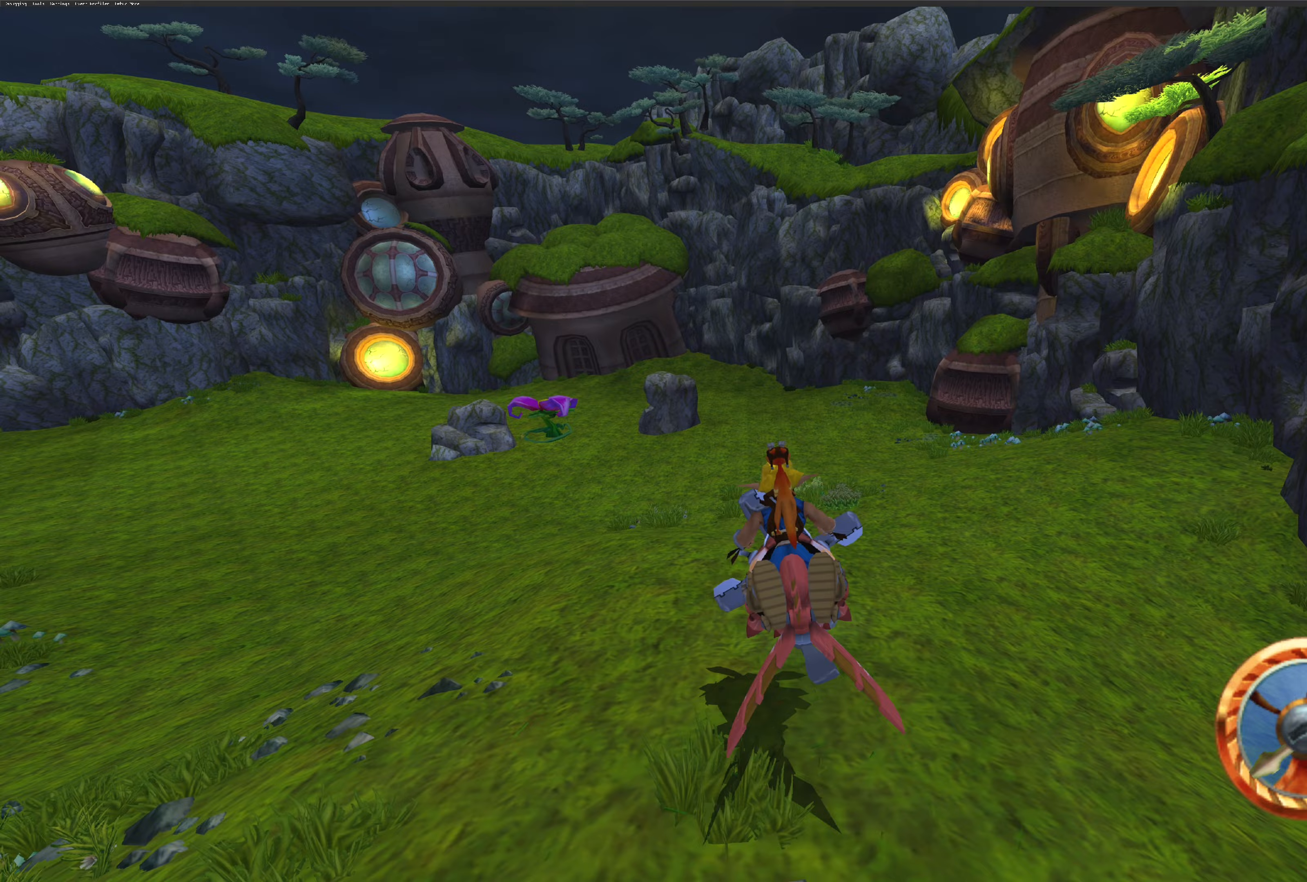
{"buttons": ["CROSS"], "left_stick": "left", "right_stick": "center", "events": [[200, "CROSS", "down"]]}
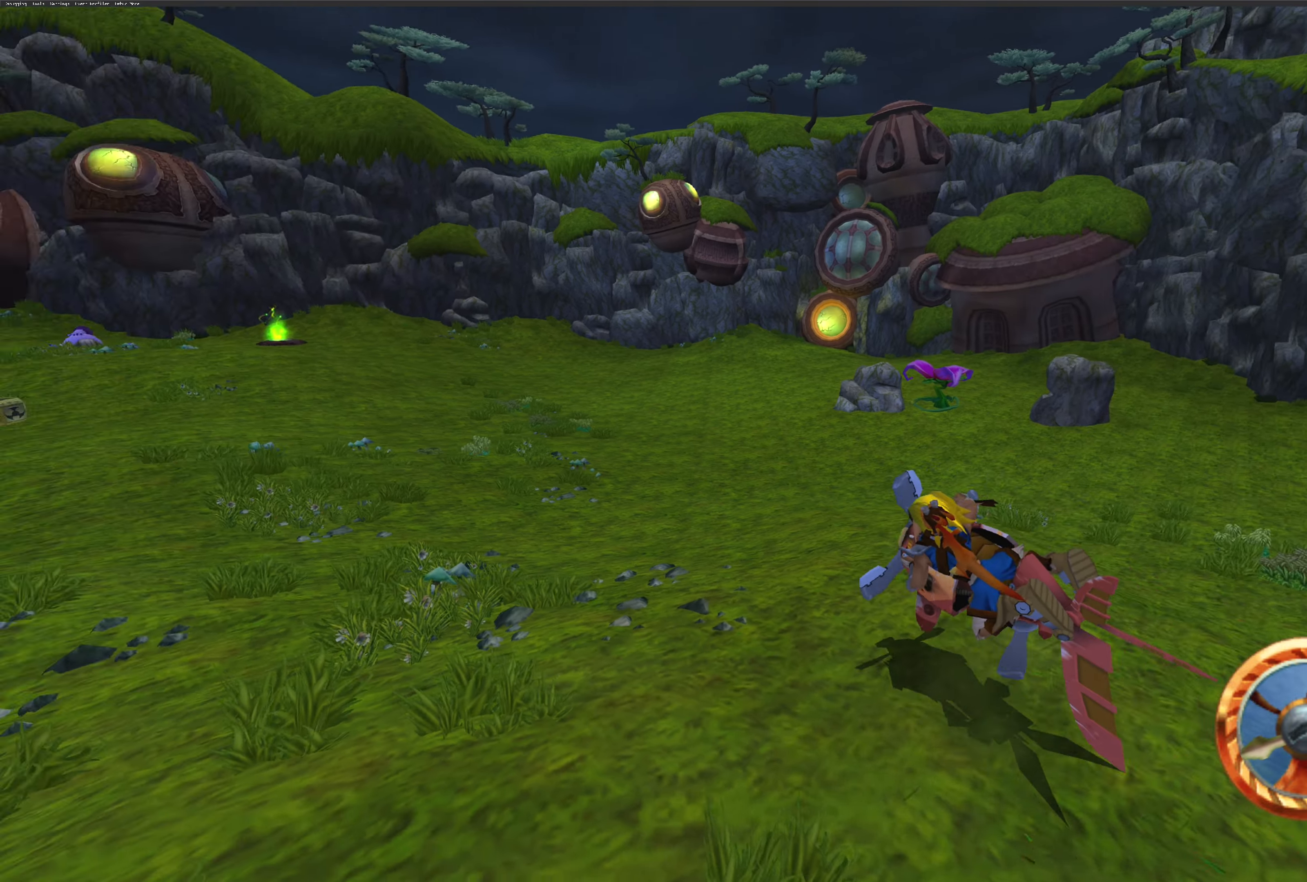
{"buttons": [], "left_stick": "up-left", "right_stick": "center", "events": [[17, "left_stick", "center"], [233, "CROSS", "up"], [467, "left_stick", "up-left"]]}
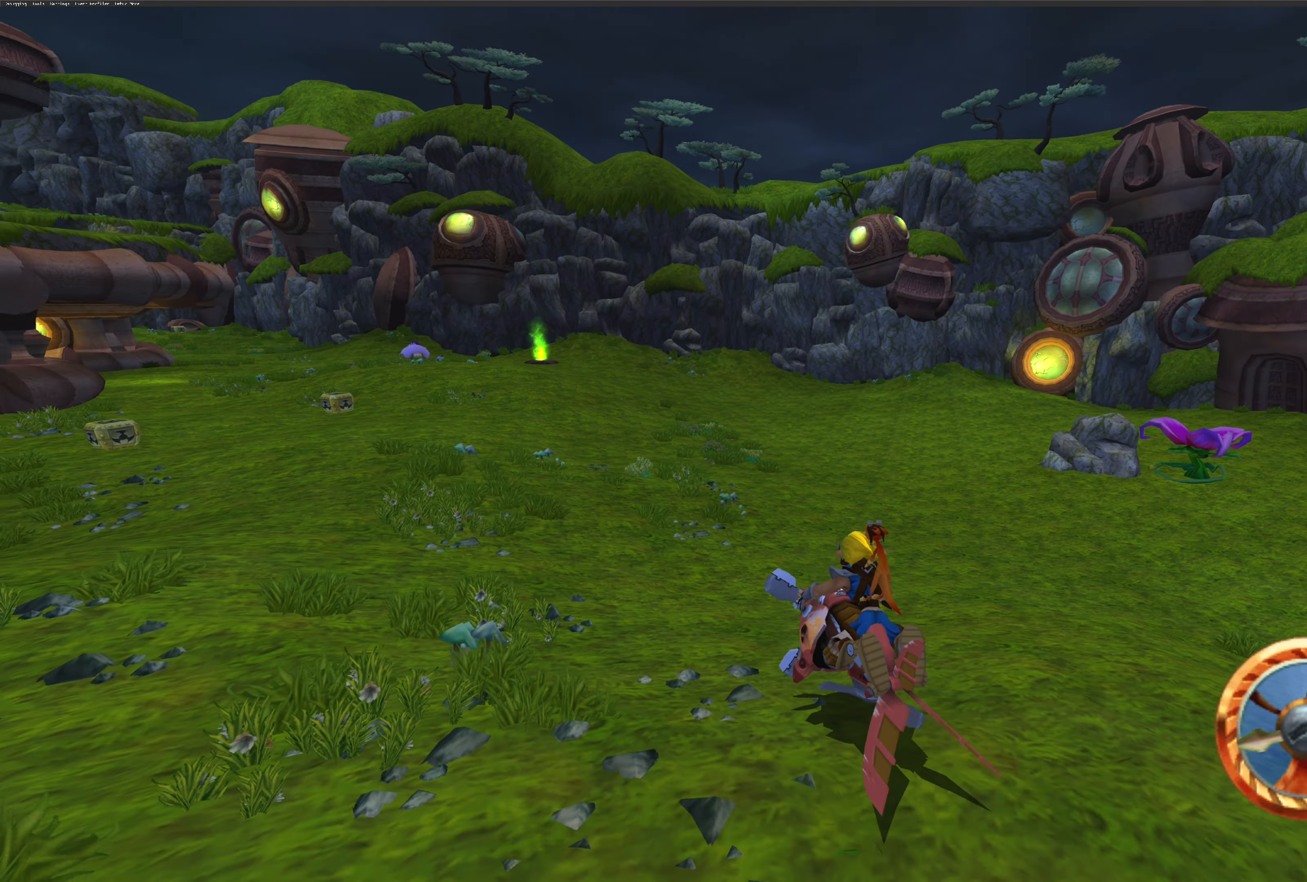
{"buttons": [], "left_stick": "center", "right_stick": "center", "events": [[183, "CROSS", "down"], [217, "left_stick", "center"], [383, "CROSS", "up"]]}
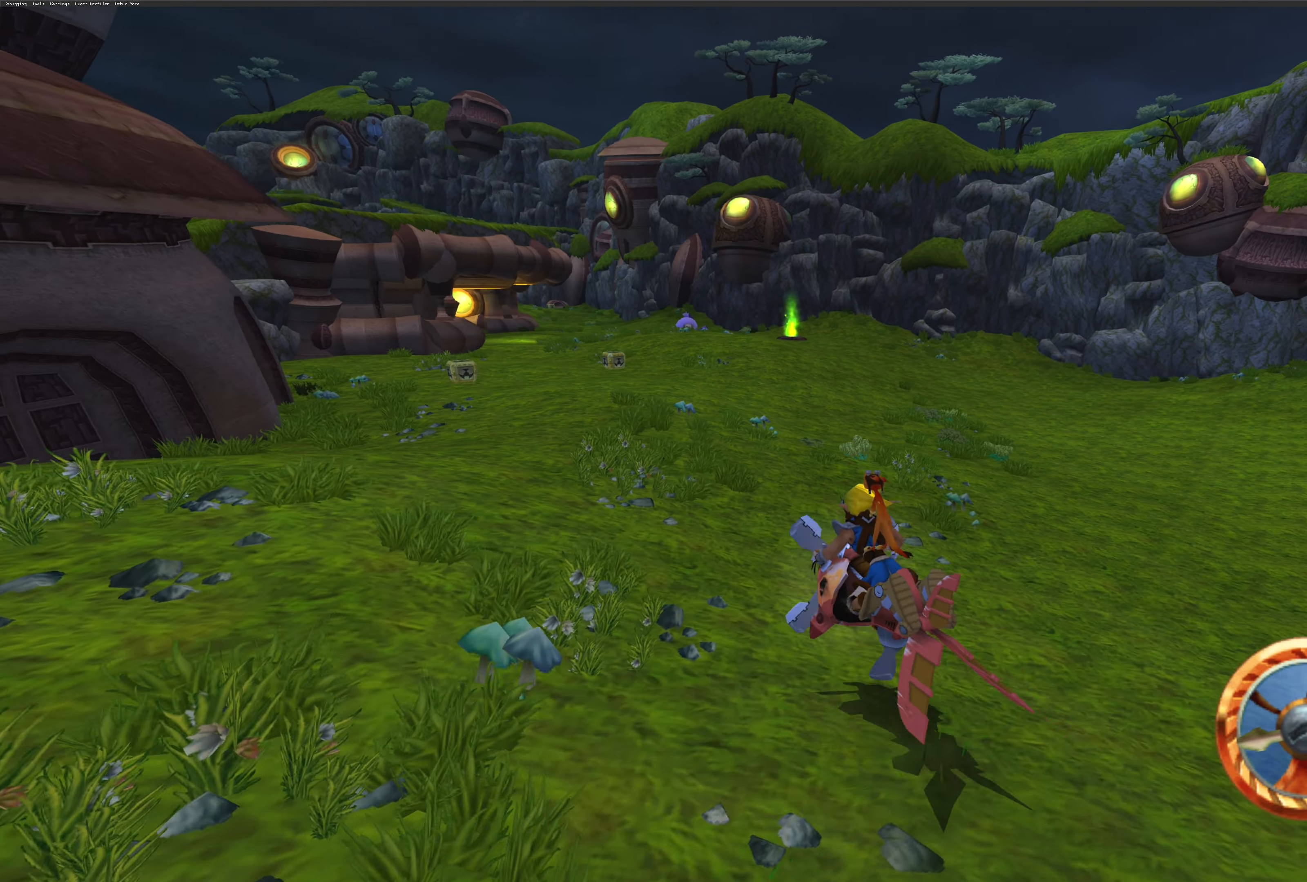
{"buttons": ["CROSS"], "left_stick": "up", "right_stick": "center", "events": [[250, "left_stick", "up"], [400, "CROSS", "down"]]}
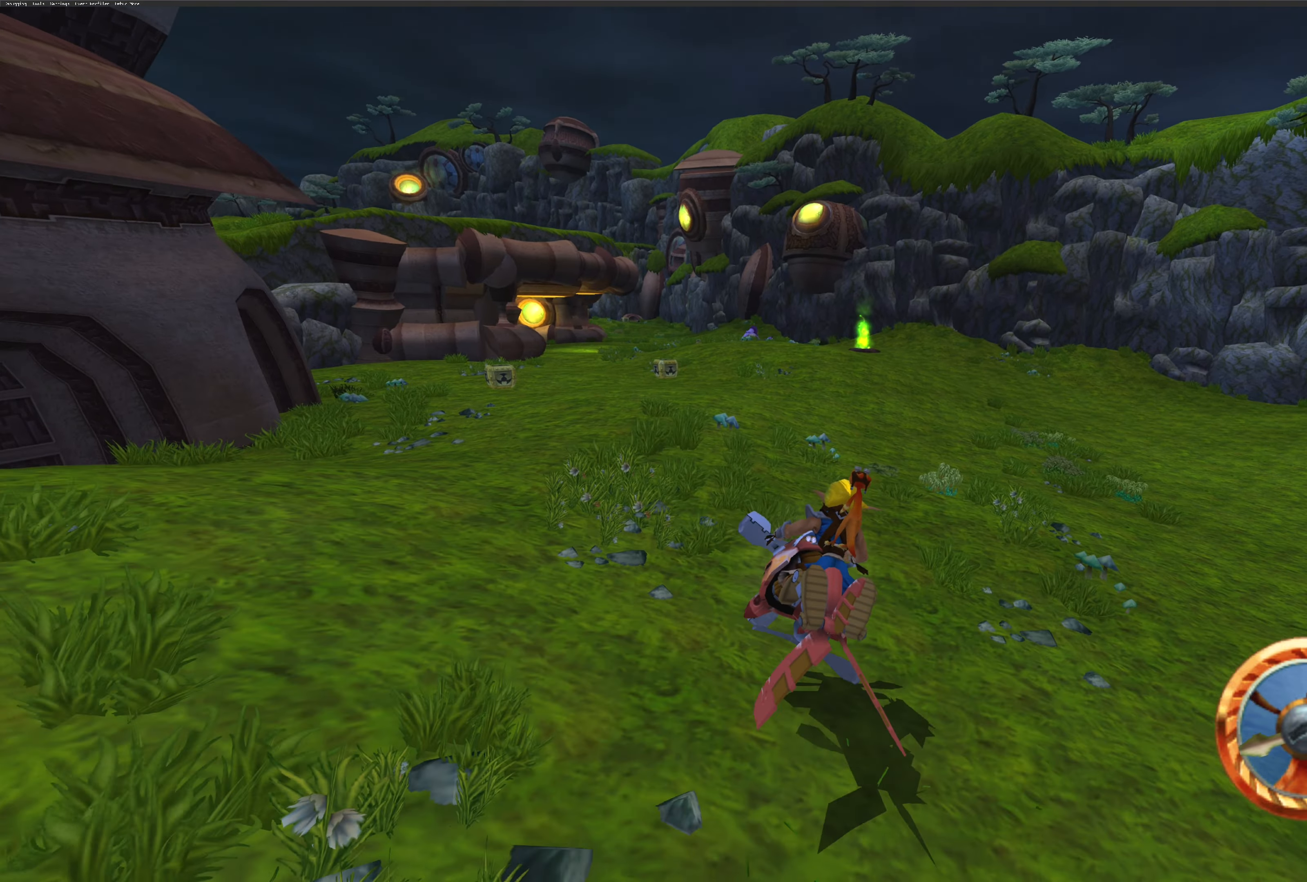
{"buttons": [], "left_stick": "center", "right_stick": "center", "events": [[117, "left_stick", "center"], [367, "CROSS", "up"]]}
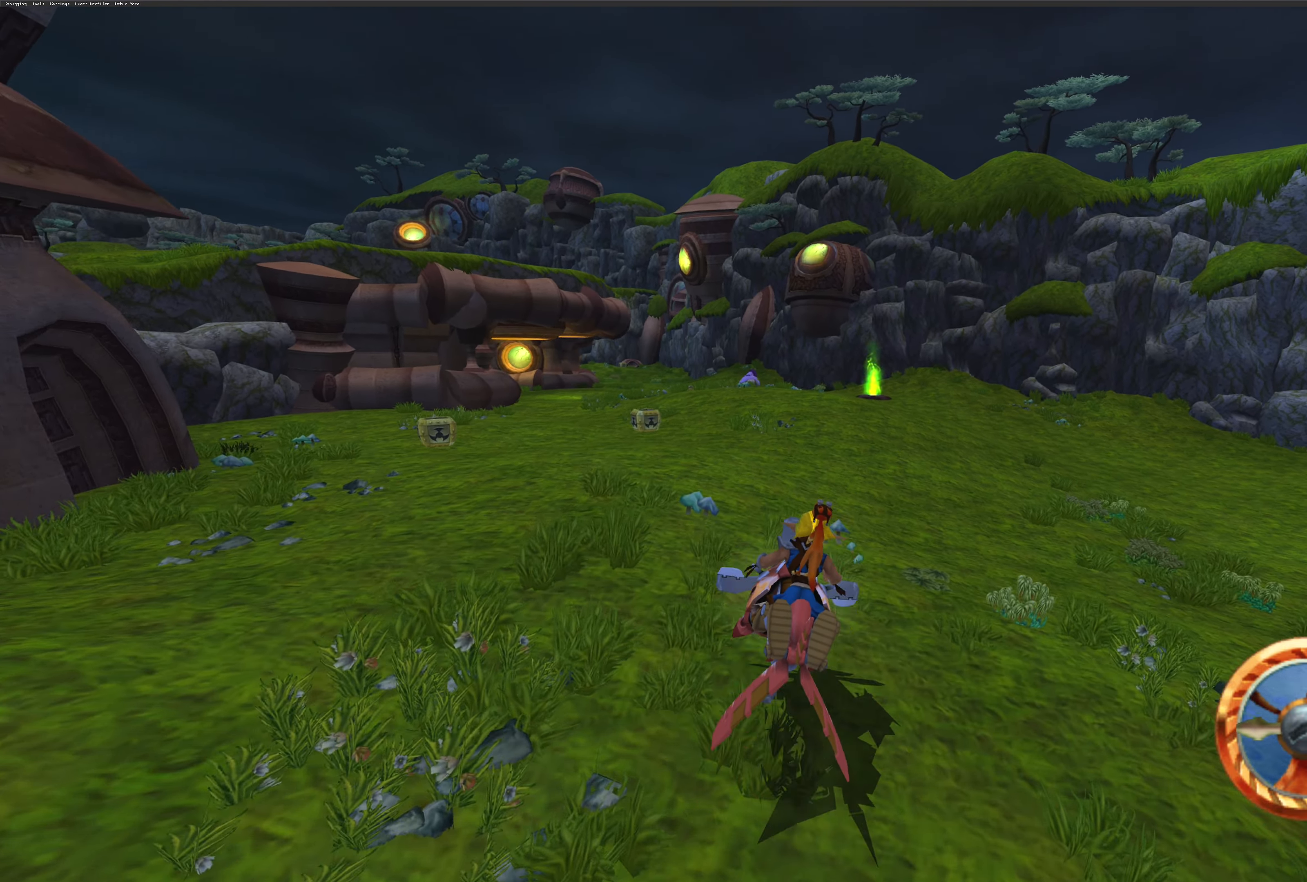
{"buttons": ["CROSS"], "left_stick": "center", "right_stick": "center", "events": [[117, "left_stick", "up-right"], [317, "left_stick", "center"], [350, "CROSS", "down"]]}
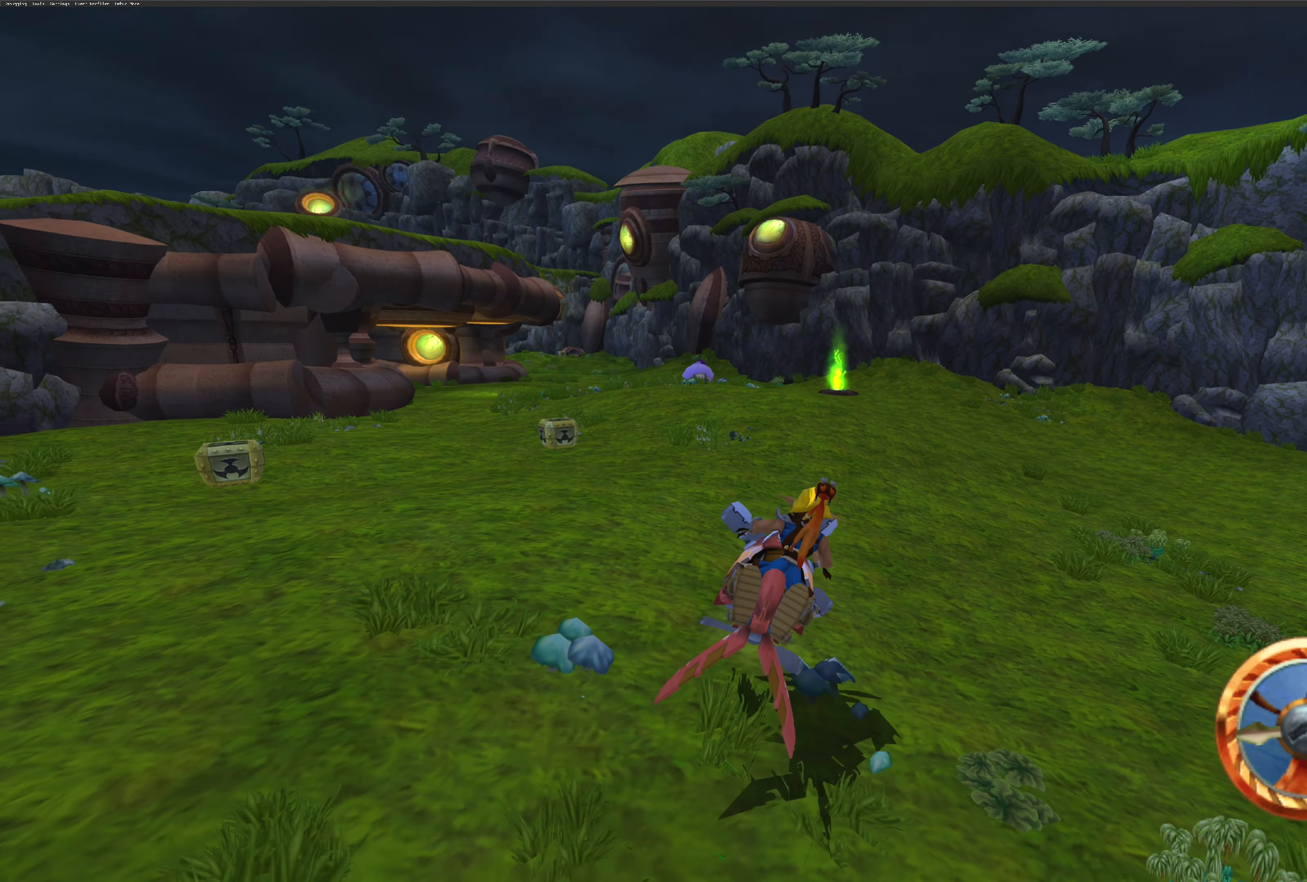
{"buttons": [], "left_stick": "up-left", "right_stick": "center", "events": [[317, "CROSS", "up"], [433, "left_stick", "up-left"]]}
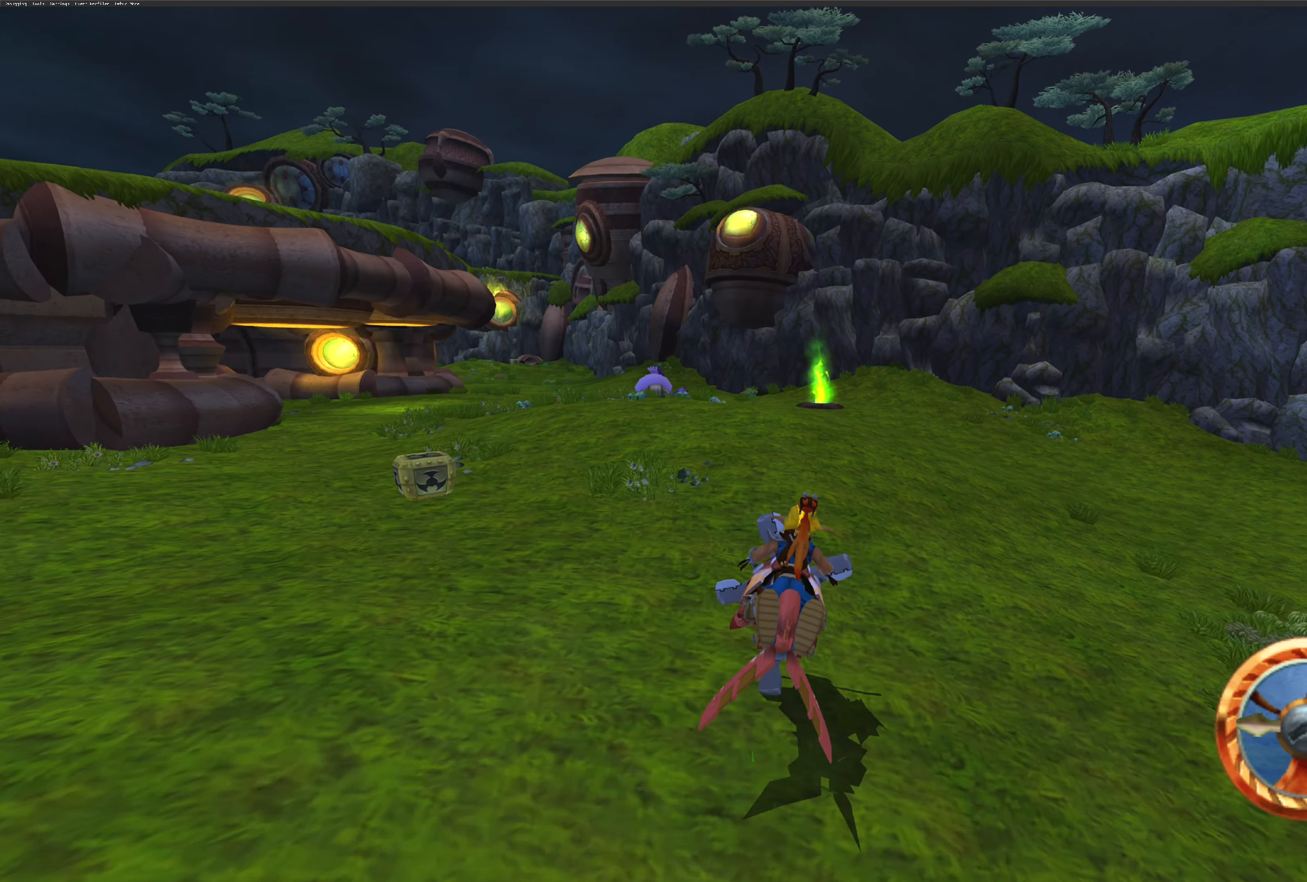
{"buttons": ["CROSS"], "left_stick": "center", "right_stick": "center", "events": [[200, "left_stick", "center"], [267, "CROSS", "down"]]}
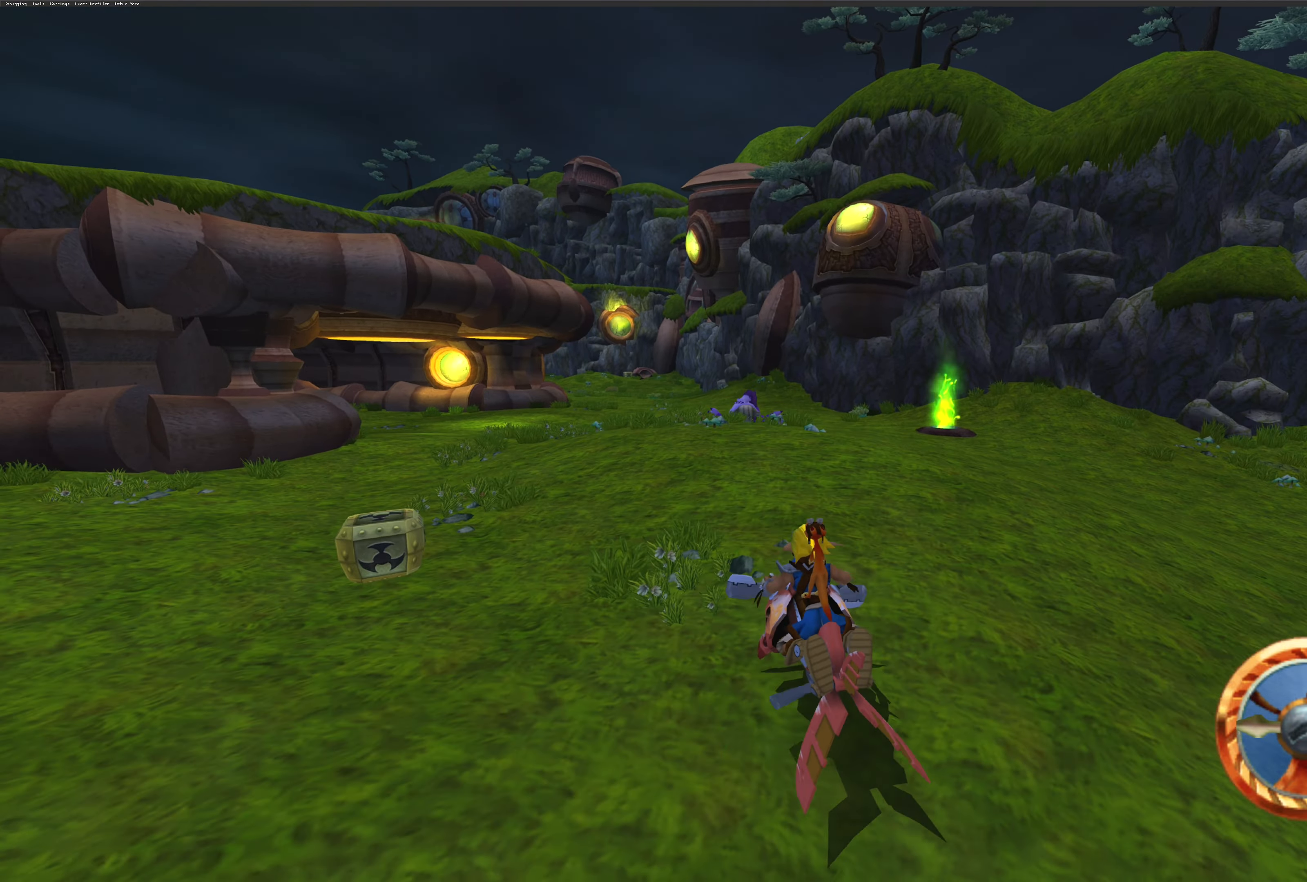
{"buttons": ["CROSS"], "left_stick": "right", "right_stick": "center", "events": [[400, "left_stick", "right"]]}
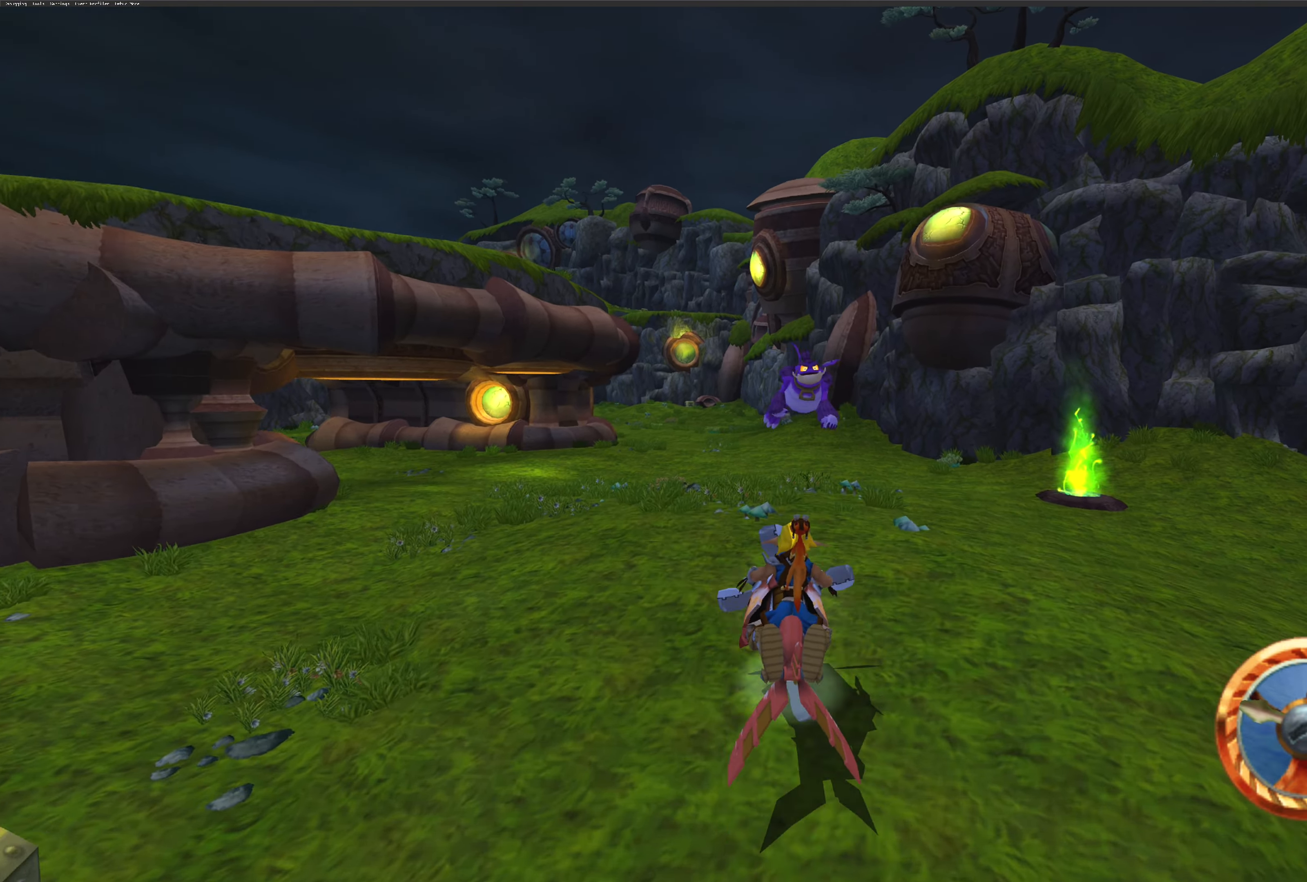
{"buttons": ["CROSS"], "left_stick": "up-left", "right_stick": "center", "events": [[50, "left_stick", "center"], [433, "left_stick", "up-left"]]}
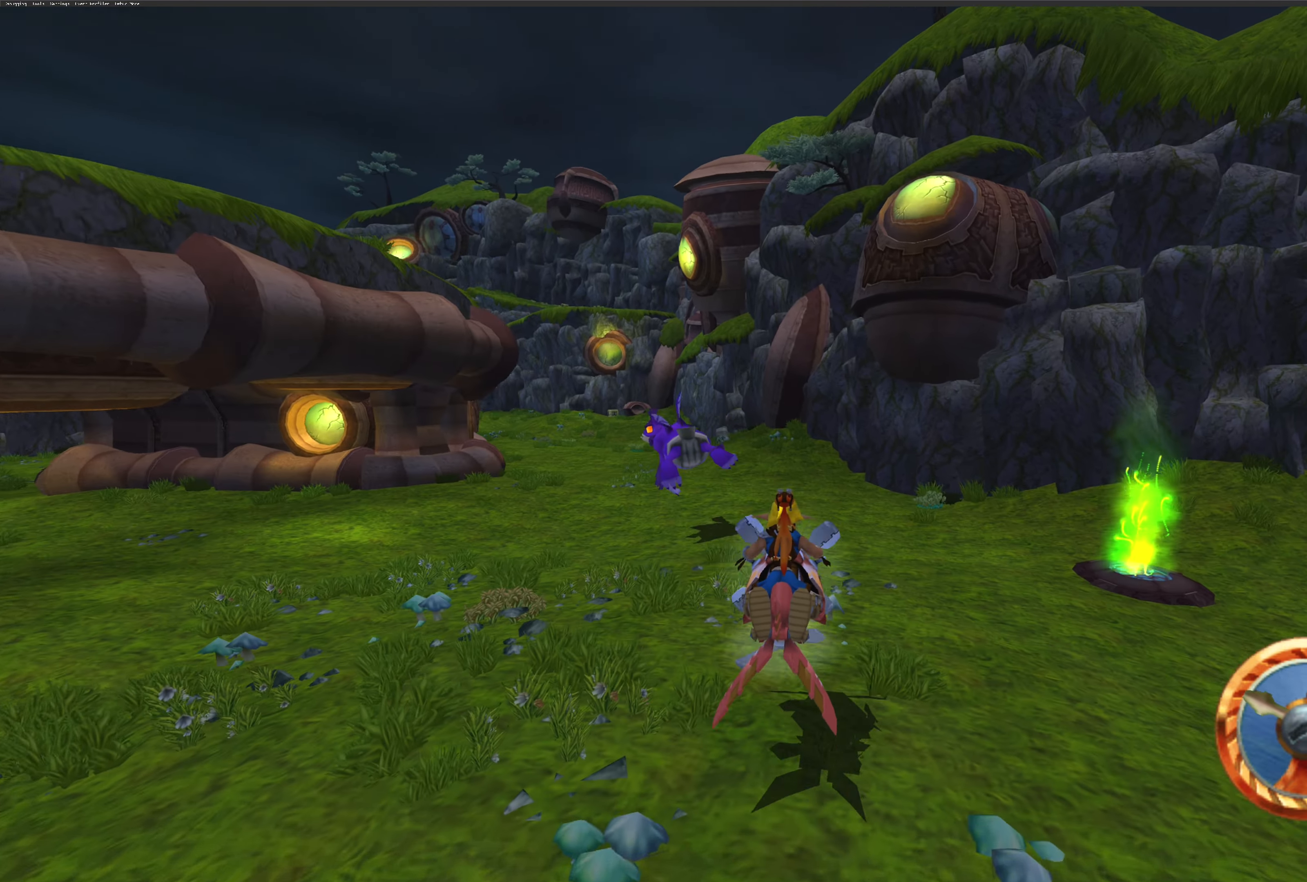
{"buttons": ["CROSS"], "left_stick": "center", "right_stick": "center", "events": [[33, "left_stick", "left"], [134, "left_stick", "center"]]}
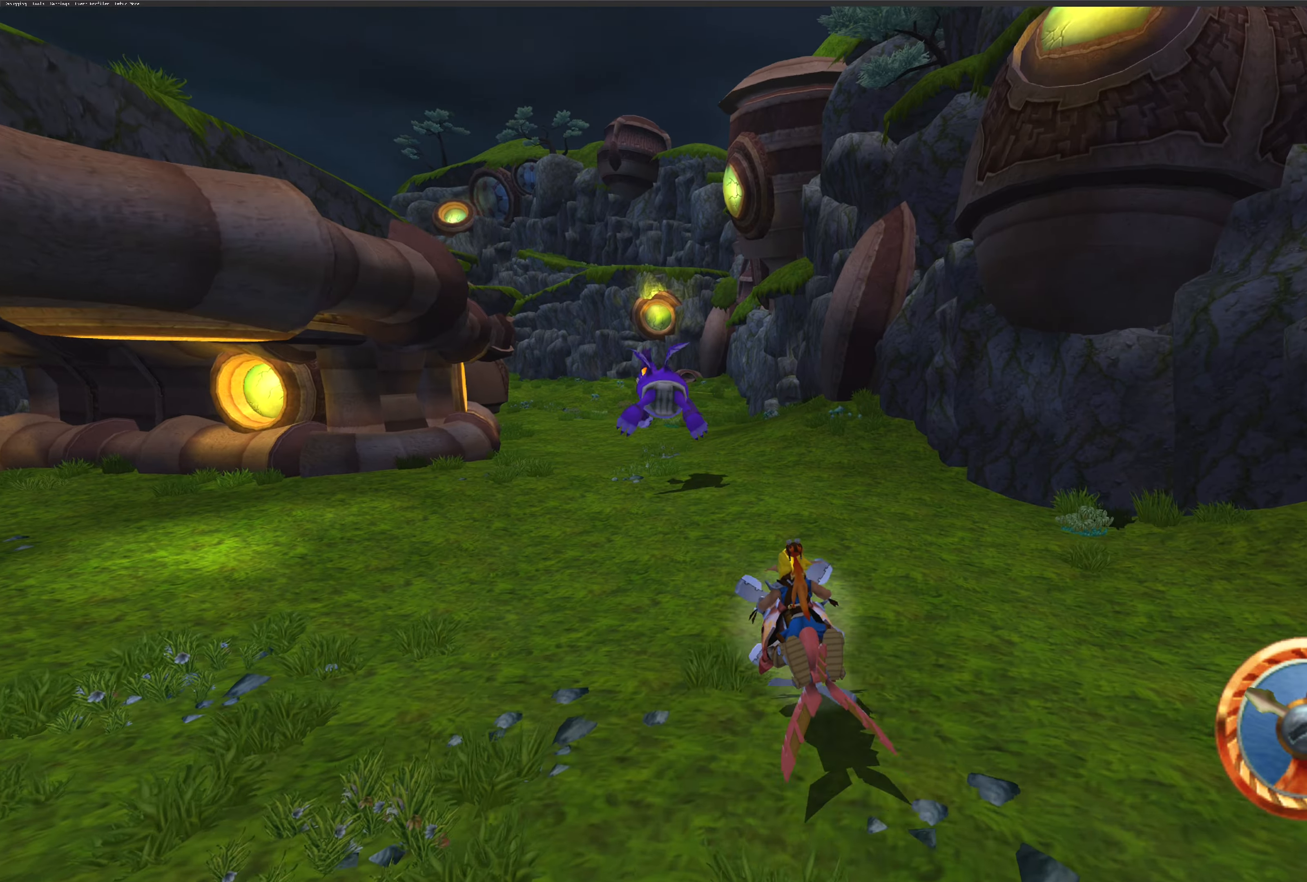
{"buttons": ["CROSS"], "left_stick": "center", "right_stick": "center", "events": [[34, "left_stick", "left"], [184, "left_stick", "center"]]}
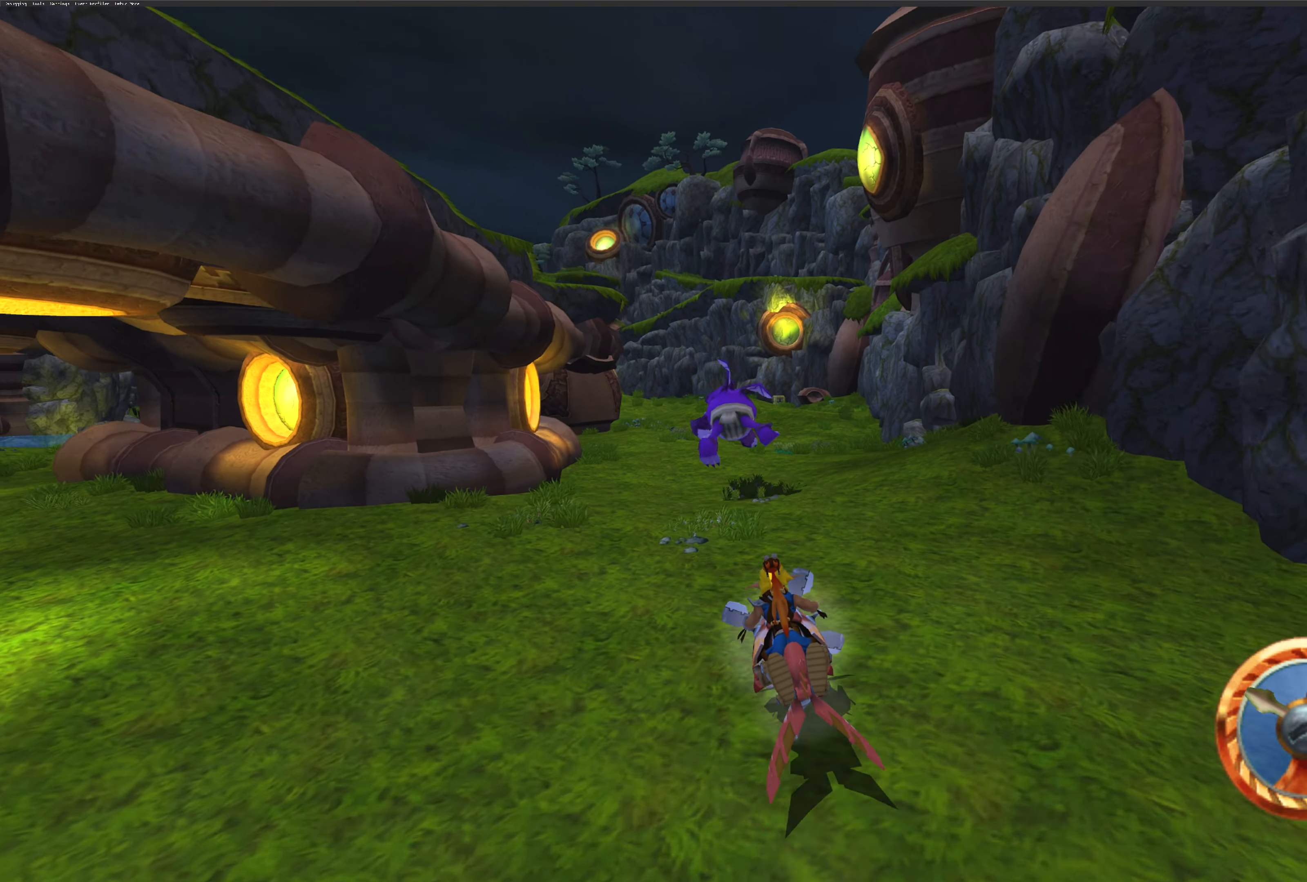
{"buttons": ["CROSS"], "left_stick": "center", "right_stick": "center", "events": []}
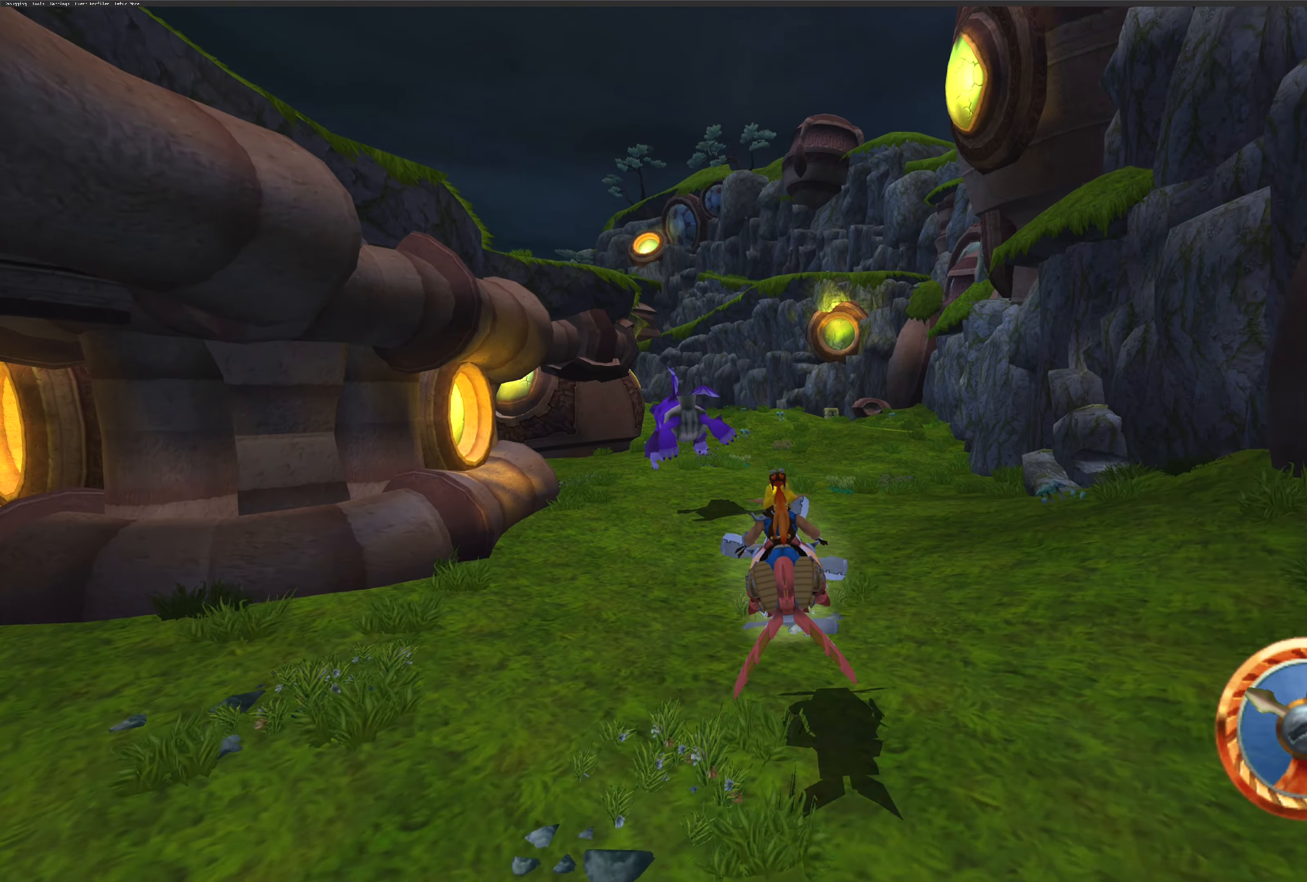
{"buttons": ["CROSS"], "left_stick": "left", "right_stick": "center", "events": [[17, "left_stick", "up-left"], [184, "left_stick", "center"], [334, "left_stick", "left"]]}
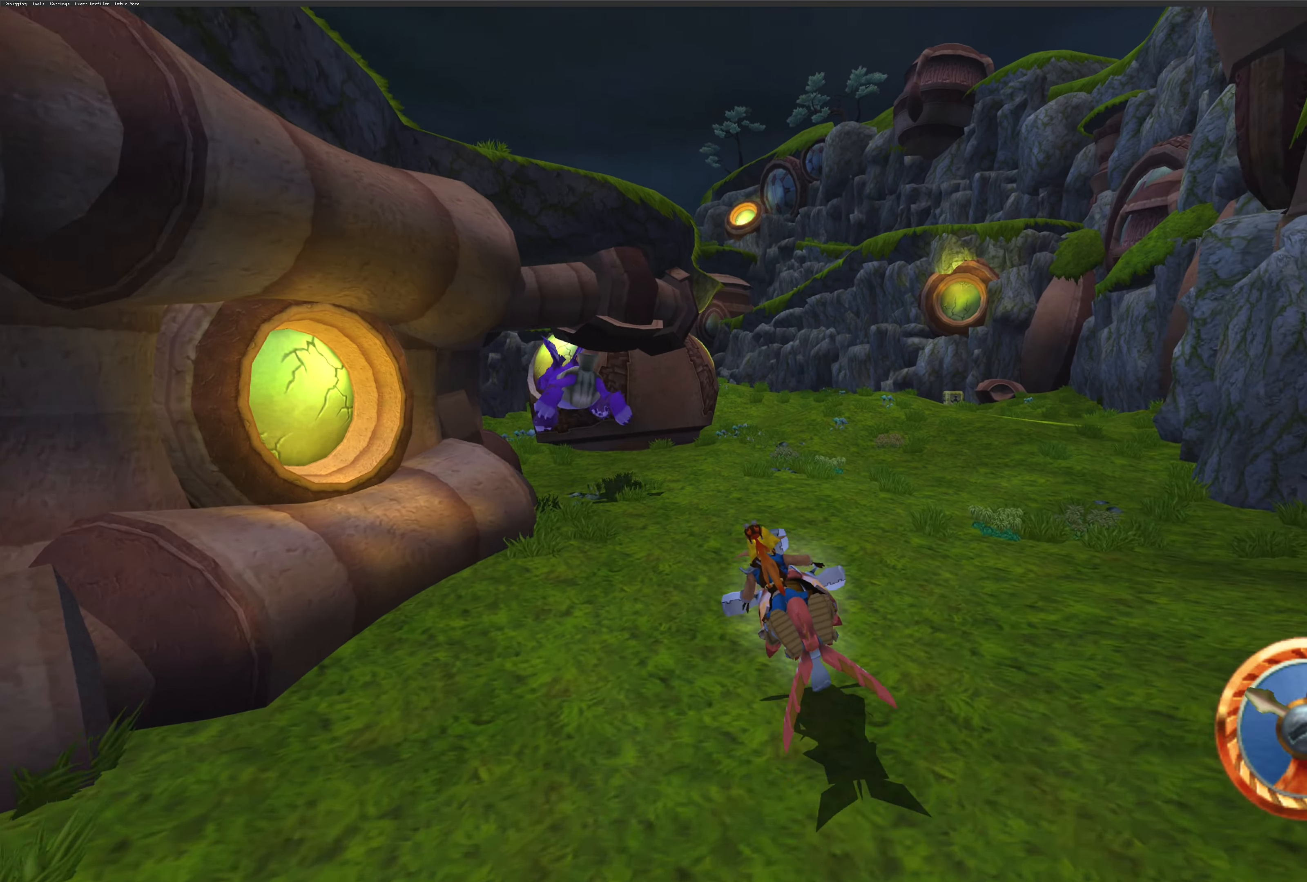
{"buttons": ["CROSS"], "left_stick": "center", "right_stick": "center", "events": [[234, "left_stick", "center"]]}
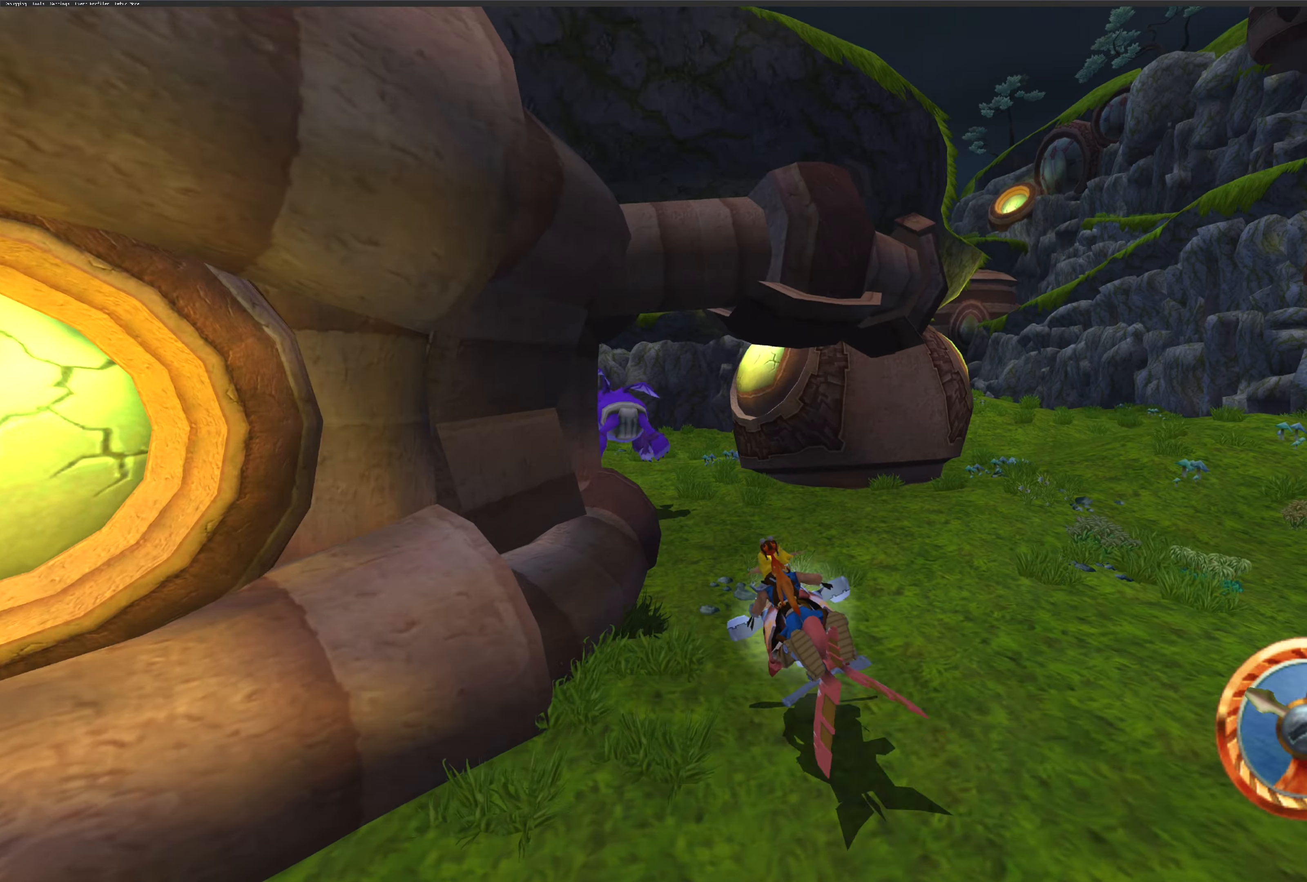
{"buttons": ["CROSS"], "left_stick": "left", "right_stick": "center", "events": [[100, "left_stick", "left"], [267, "left_stick", "center"], [384, "left_stick", "left"]]}
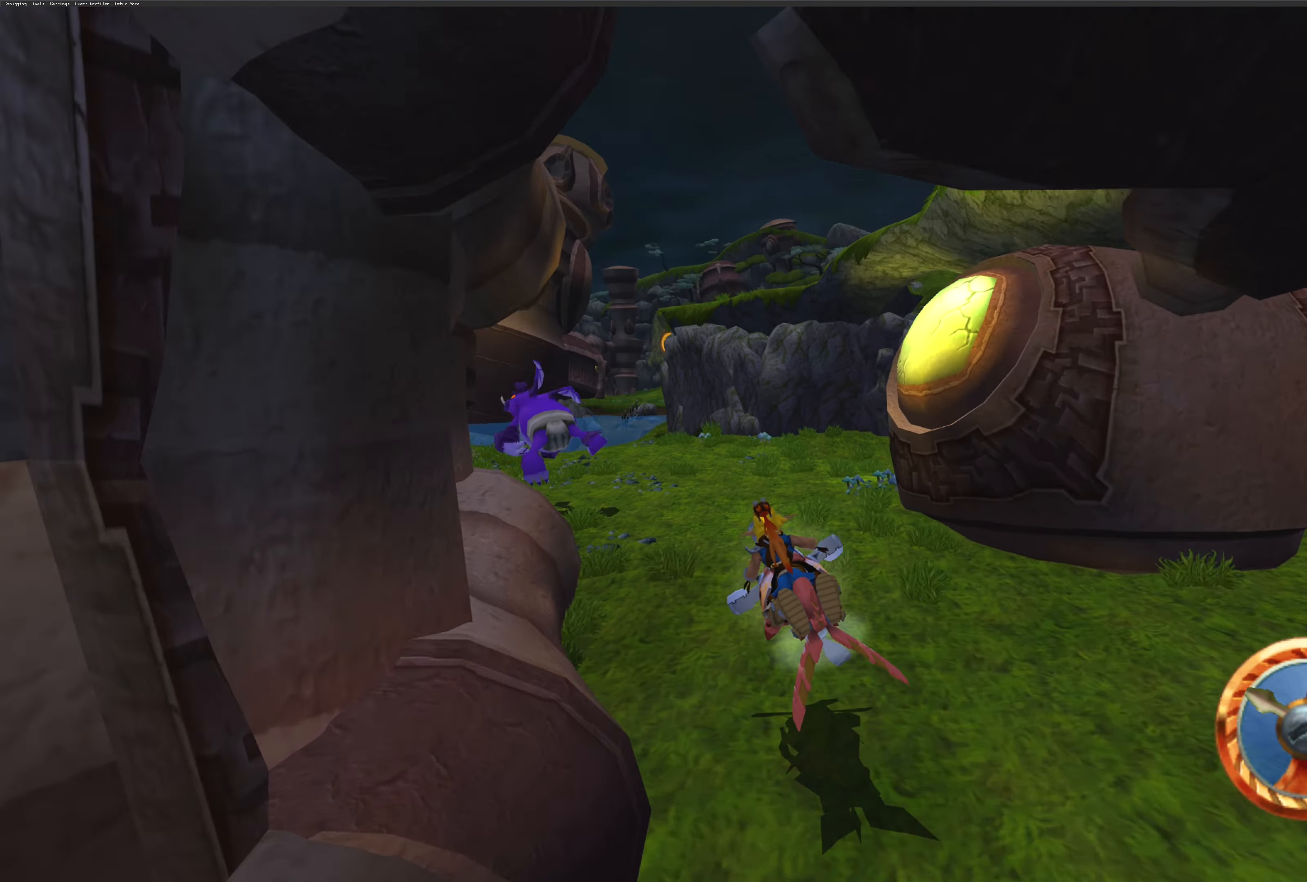
{"buttons": ["CROSS"], "left_stick": "left", "right_stick": "center", "events": [[284, "left_stick", "center"], [450, "left_stick", "left"]]}
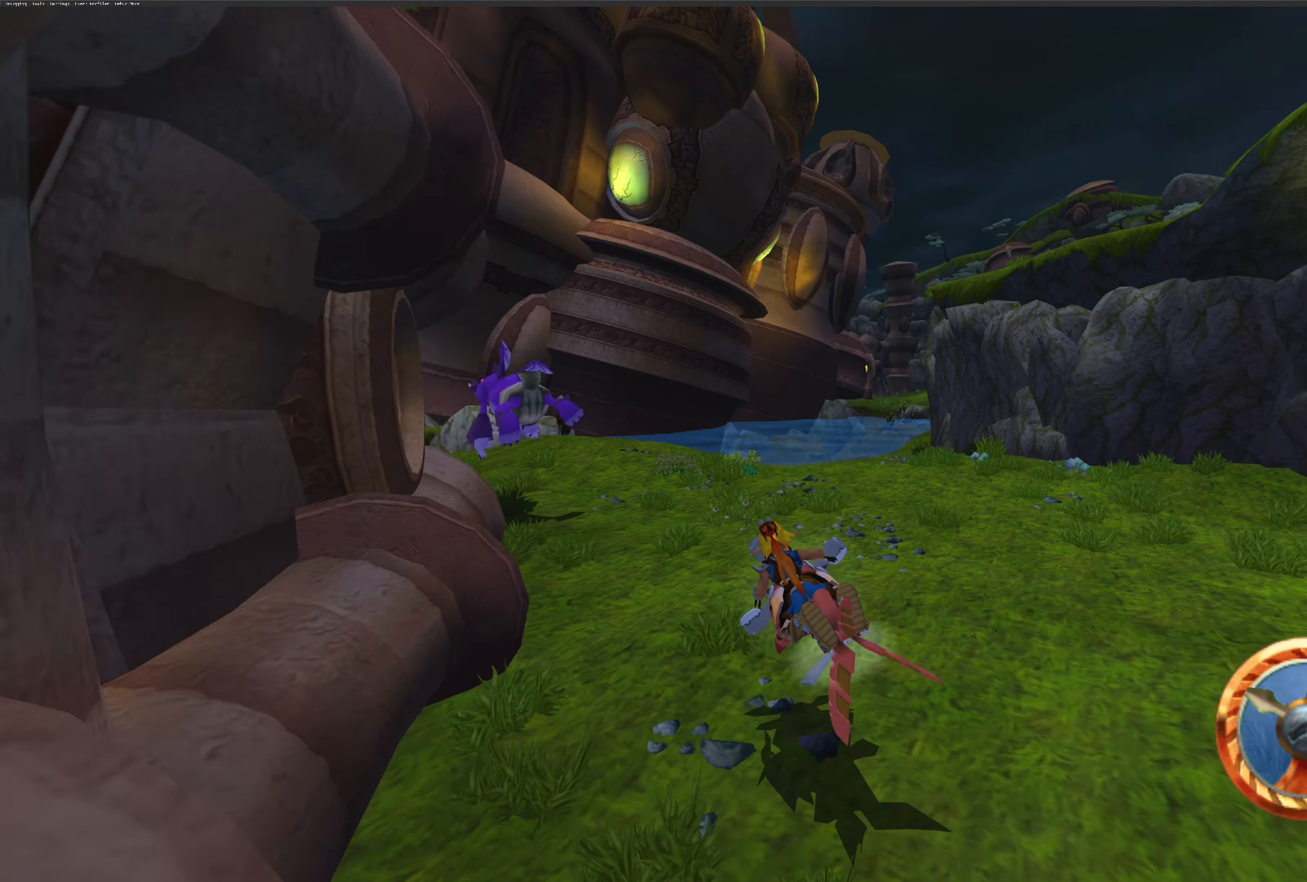
{"buttons": ["CROSS"], "left_stick": "center", "right_stick": "center", "events": [[67, "CROSS", "up"], [250, "CROSS", "down"], [417, "left_stick", "center"]]}
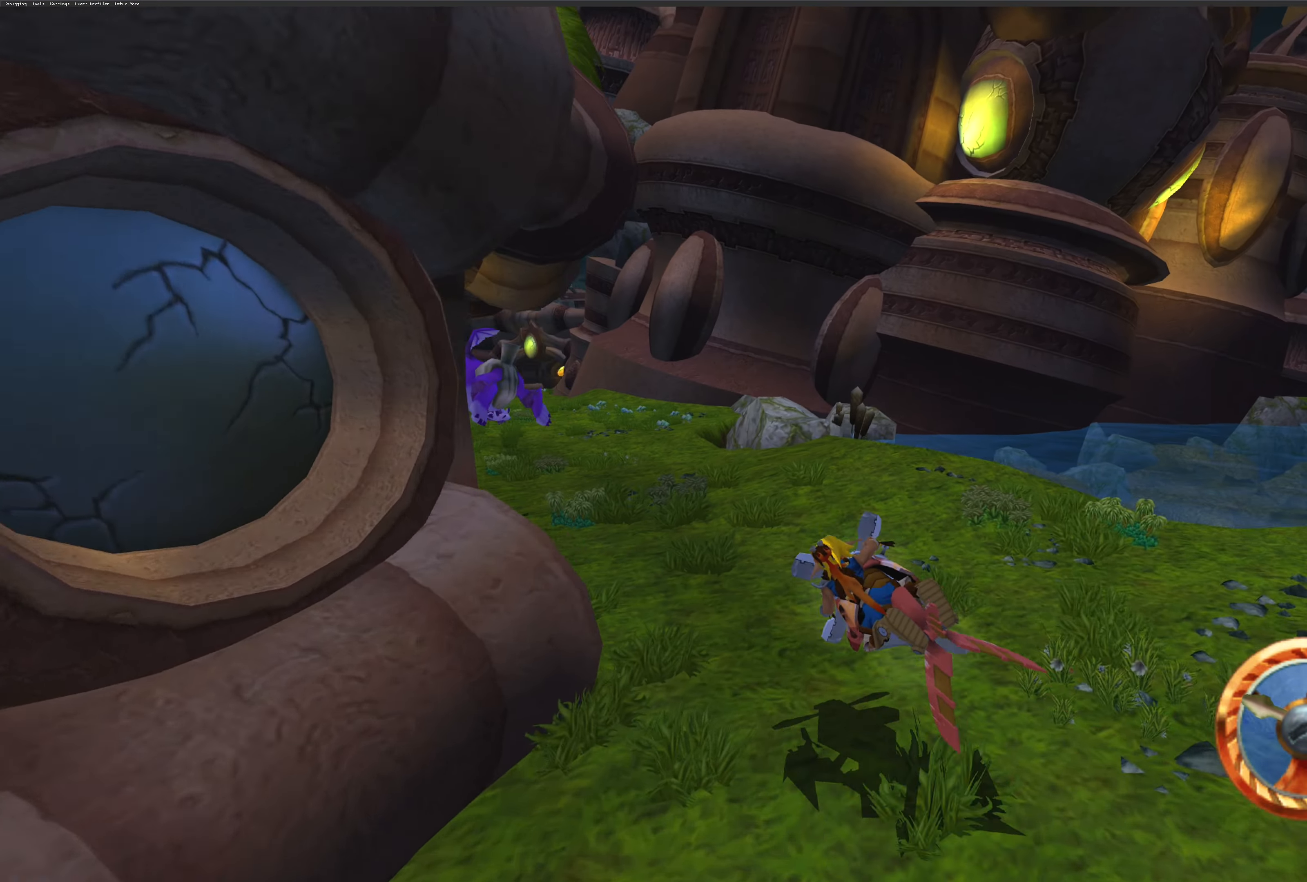
{"buttons": ["CROSS"], "left_stick": "left", "right_stick": "center", "events": [[117, "left_stick", "left"]]}
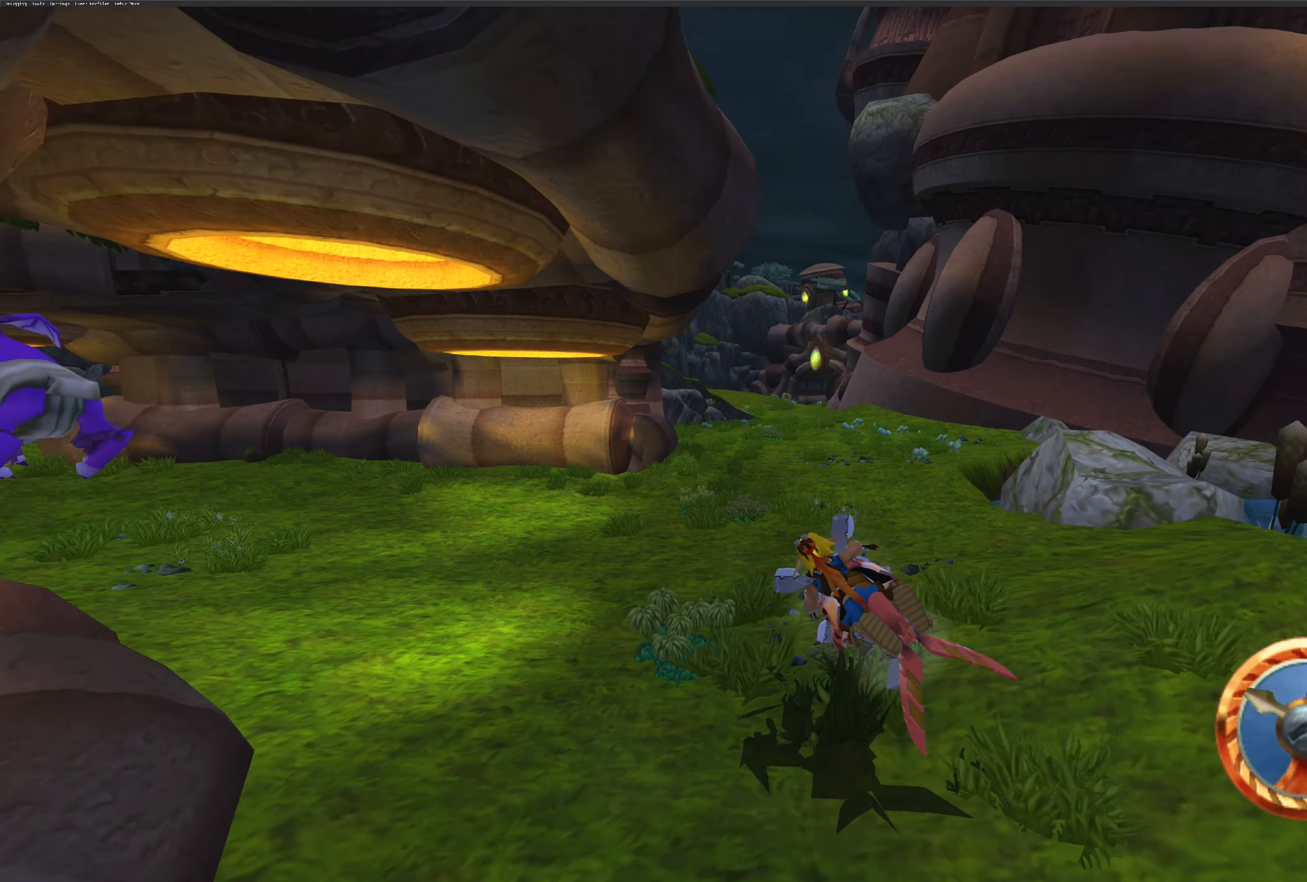
{"buttons": ["CROSS"], "left_stick": "left", "right_stick": "center", "events": [[300, "CROSS", "up"], [484, "CROSS", "down"]]}
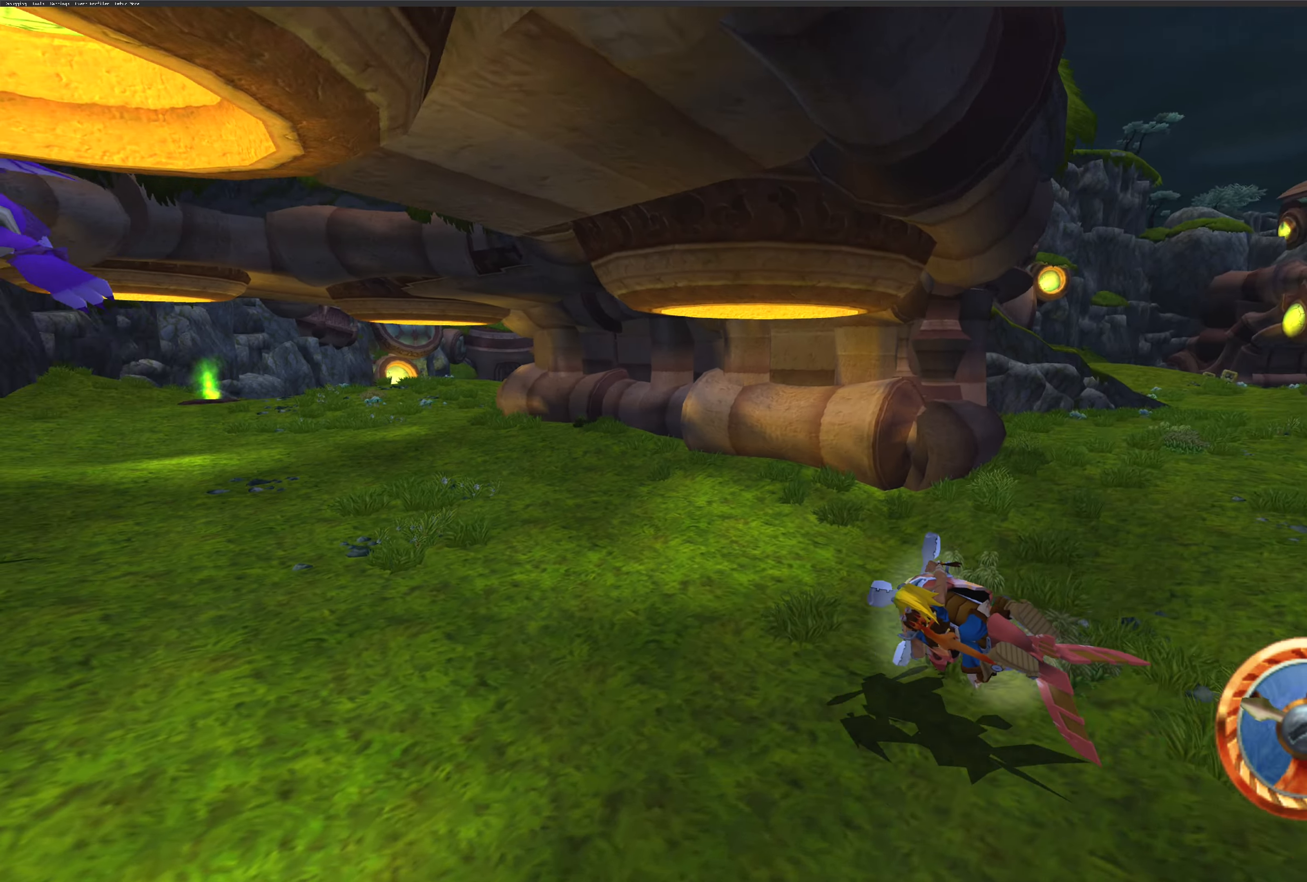
{"buttons": ["CROSS"], "left_stick": "left", "right_stick": "center", "events": []}
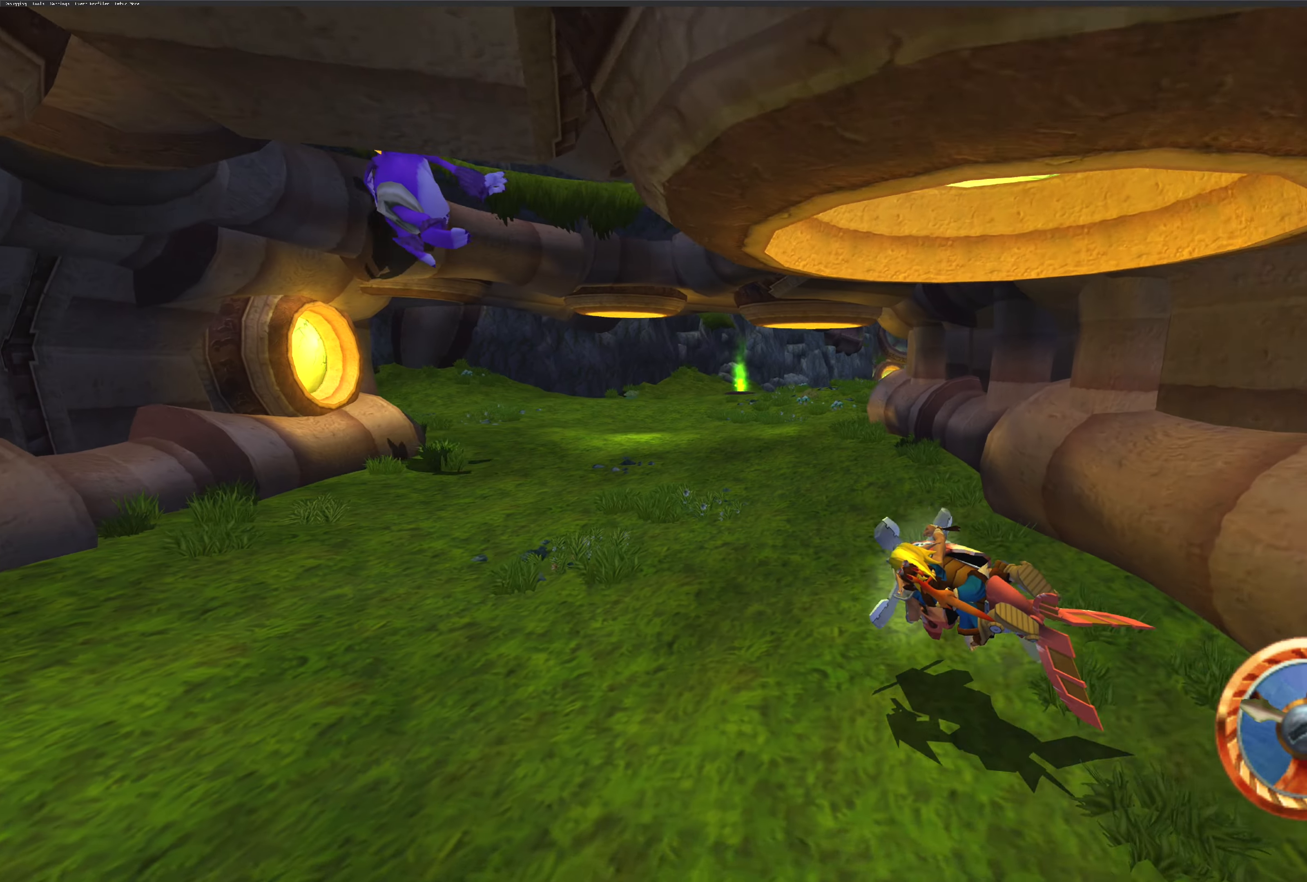
{"buttons": ["CROSS"], "left_stick": "center", "right_stick": "center", "events": [[16, "left_stick", "center"]]}
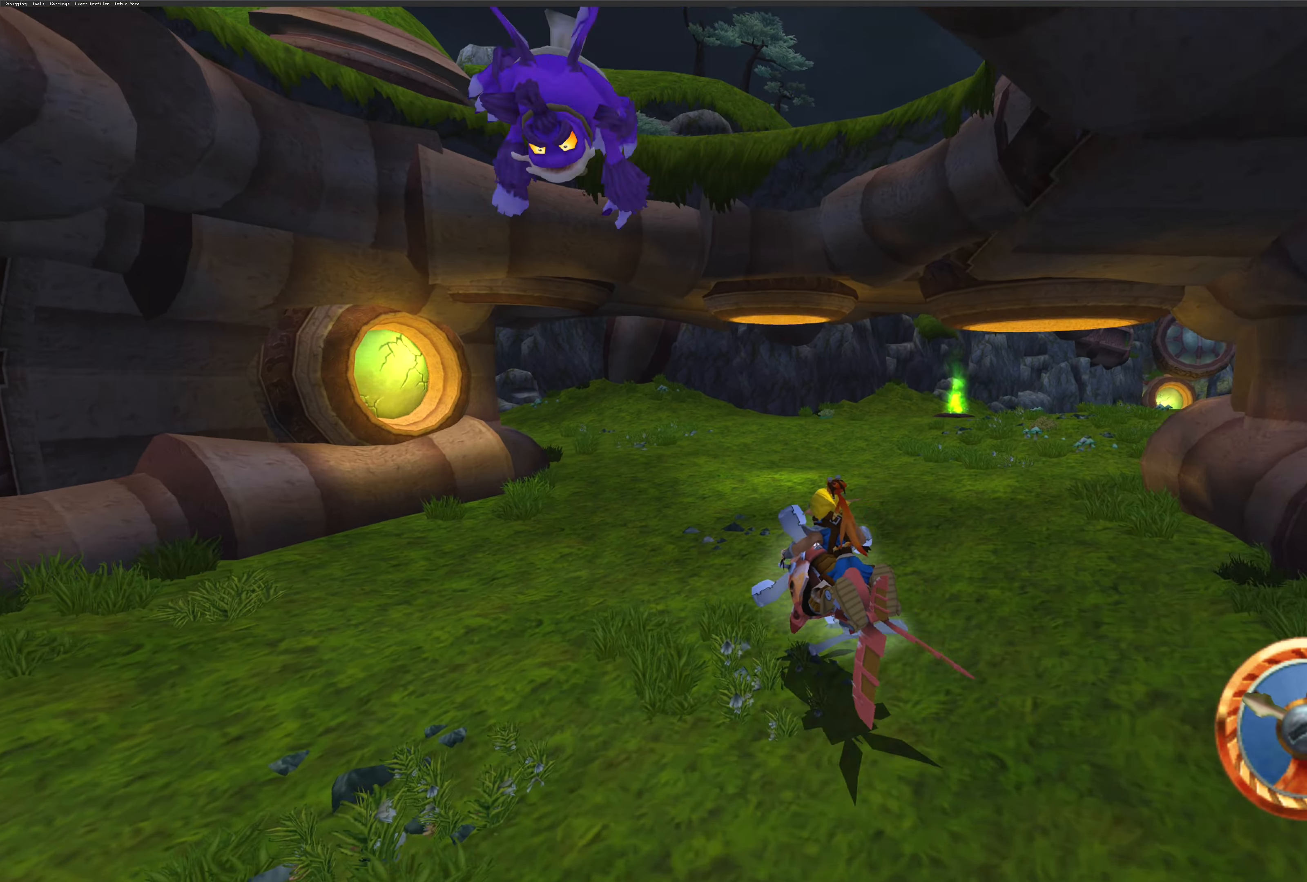
{"buttons": [], "left_stick": "down-left", "right_stick": "center", "events": [[216, "left_stick", "down-right"], [283, "left_stick", "down"], [450, "left_stick", "down-left"], [466, "CROSS", "up"]]}
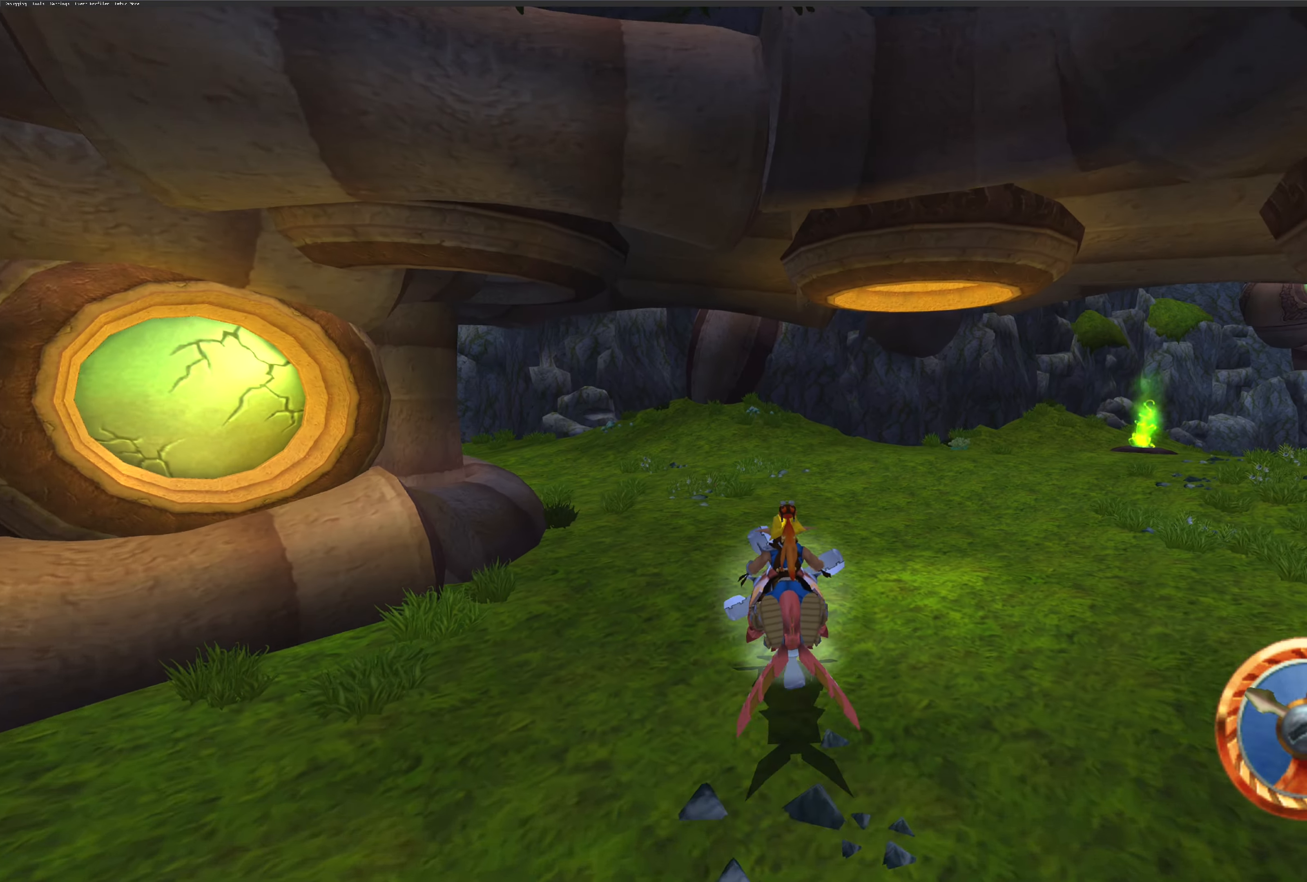
{"buttons": [], "left_stick": "left", "right_stick": "center", "events": [[83, "left_stick", "left"]]}
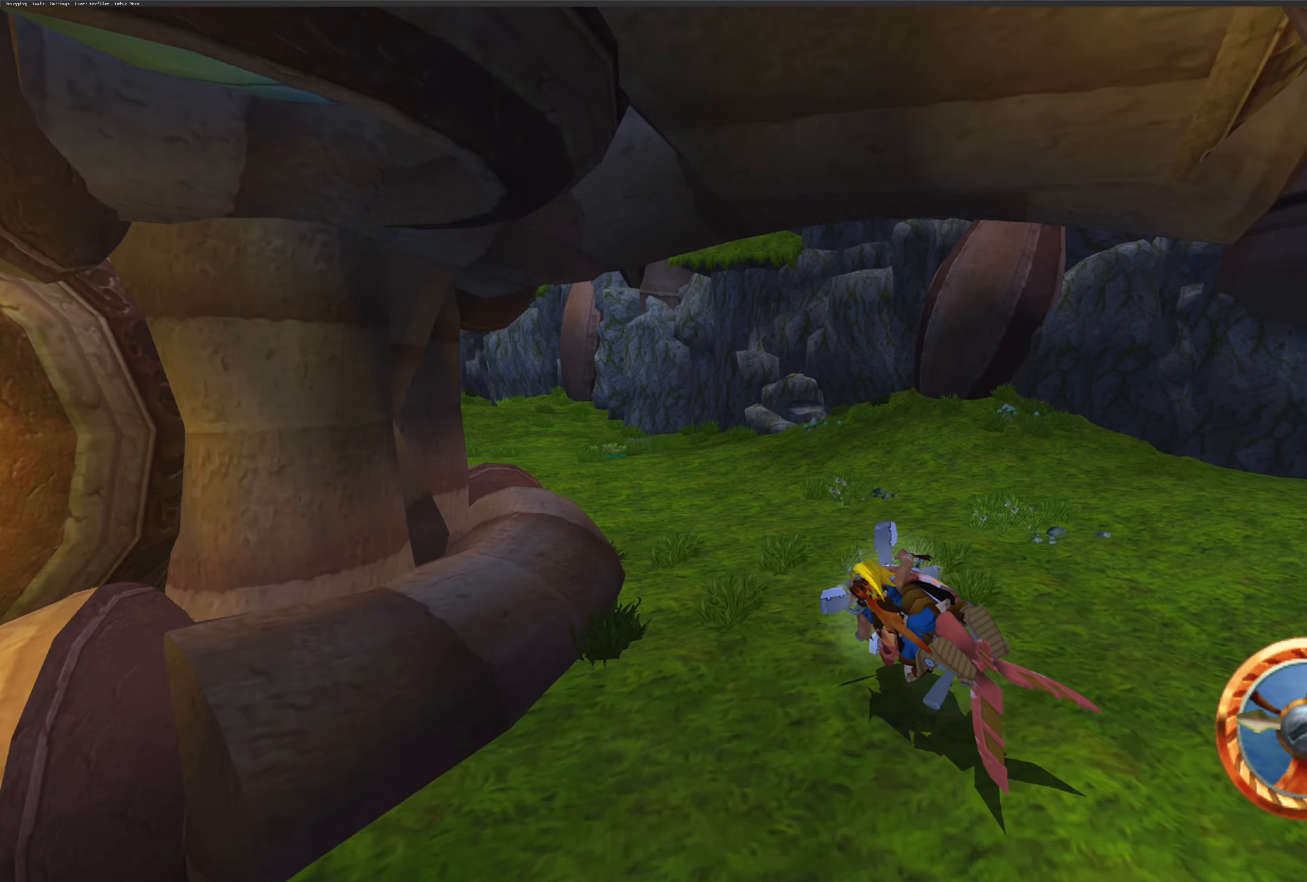
{"buttons": ["CROSS"], "left_stick": "up-left", "right_stick": "center", "events": [[400, "CROSS", "down"], [400, "left_stick", "up-left"]]}
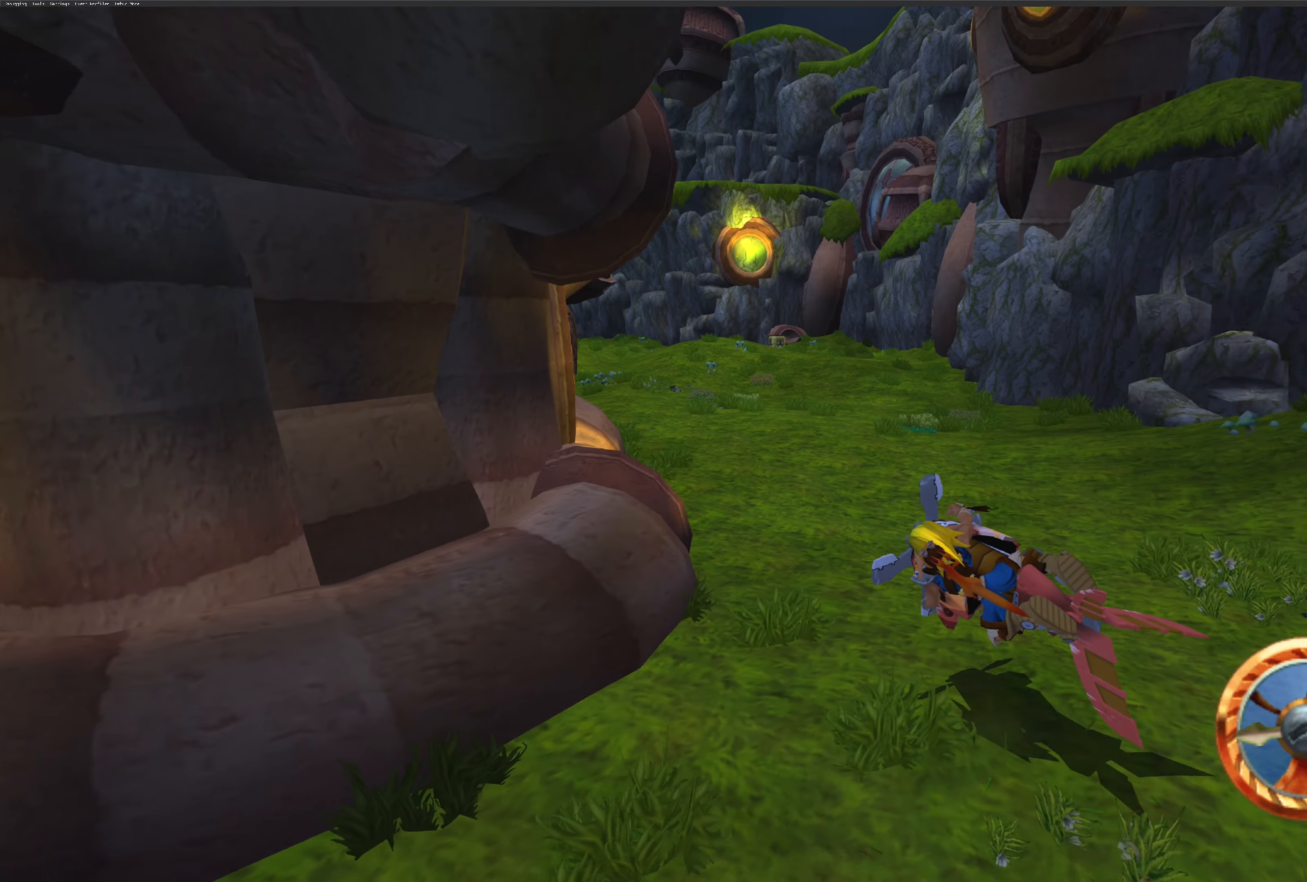
{"buttons": ["CROSS"], "left_stick": "center", "right_stick": "center", "events": [[133, "left_stick", "up-right"], [400, "left_stick", "center"]]}
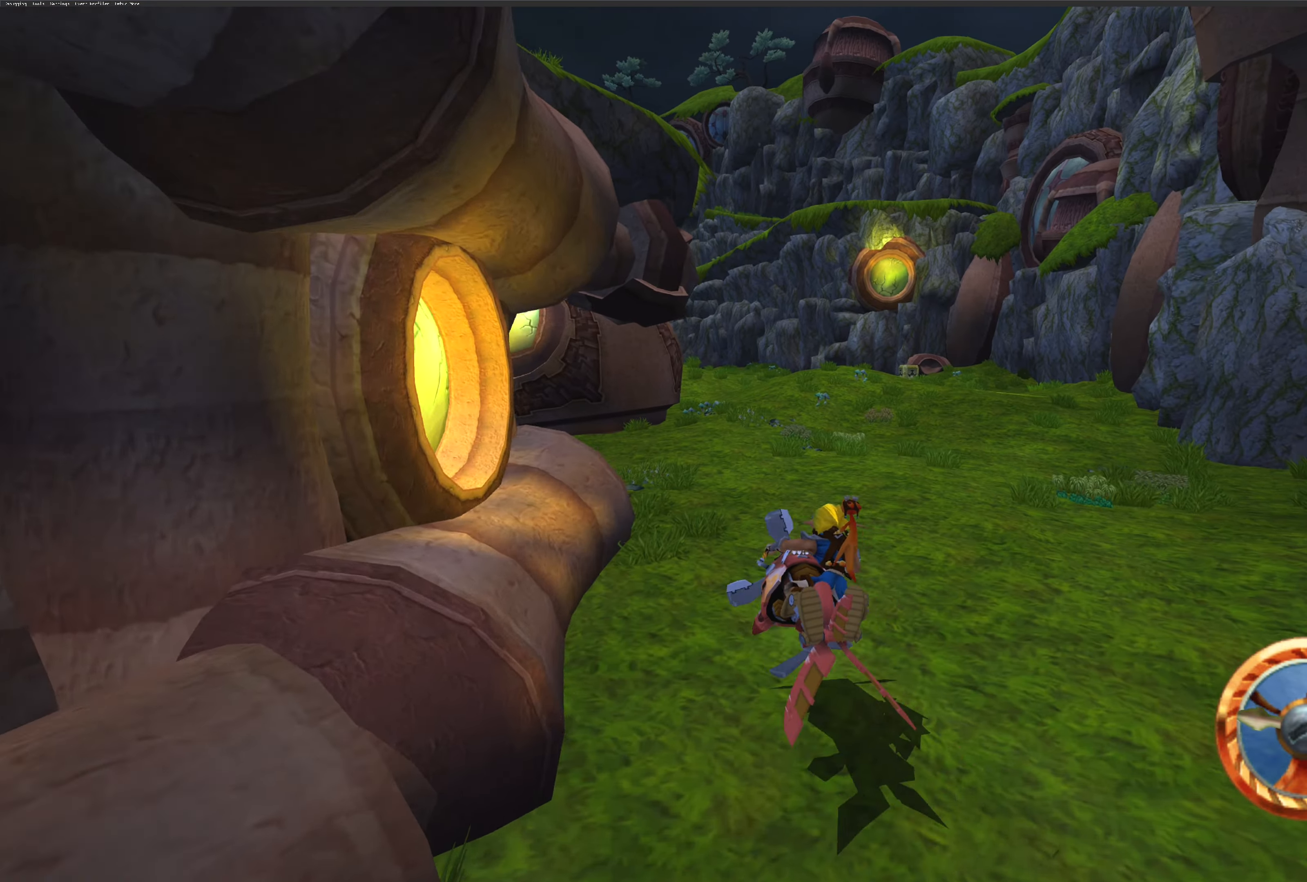
{"buttons": ["CROSS"], "left_stick": "up-left", "right_stick": "center", "events": [[50, "left_stick", "up-left"]]}
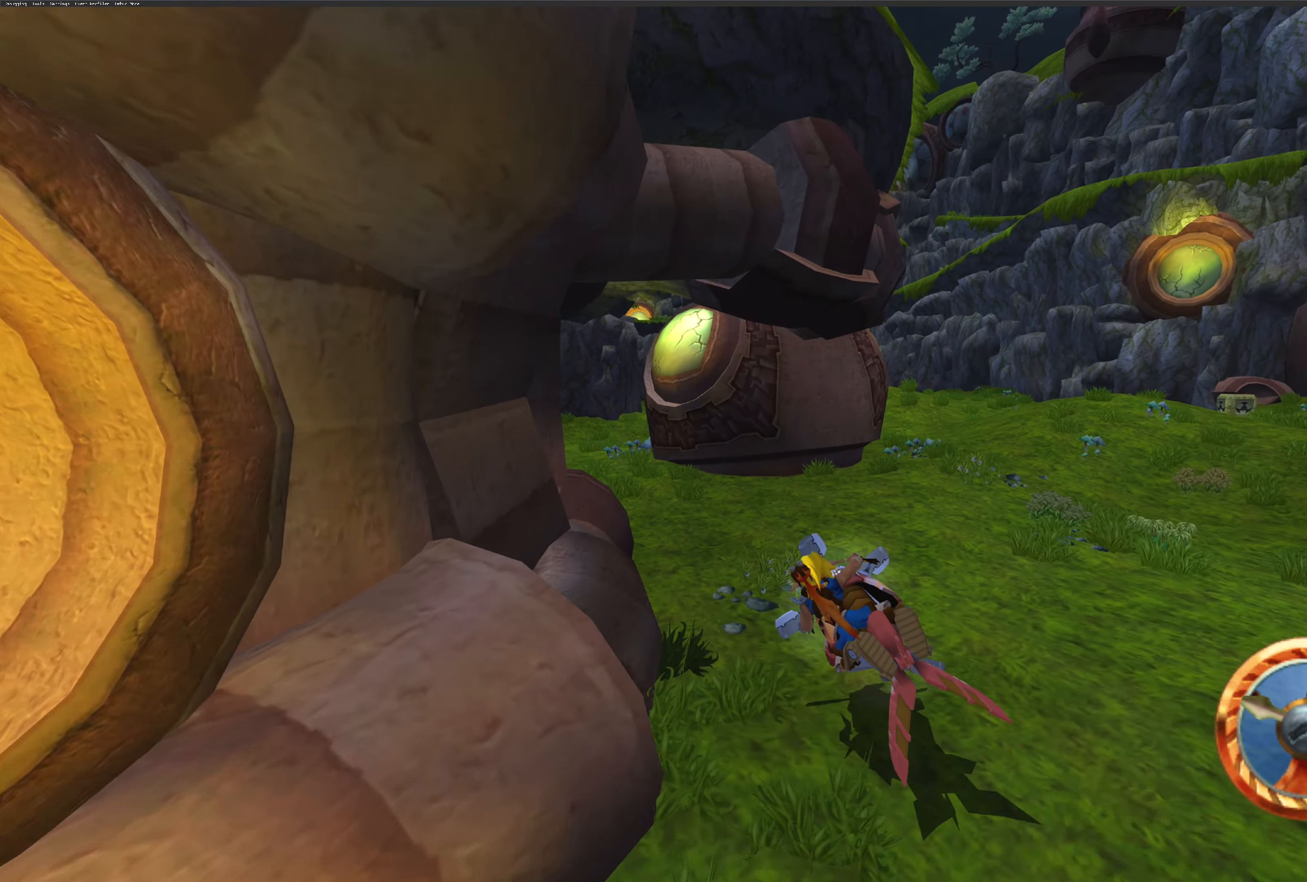
{"buttons": ["CROSS"], "left_stick": "up-left", "right_stick": "center", "events": [[216, "left_stick", "center"], [400, "left_stick", "up-left"]]}
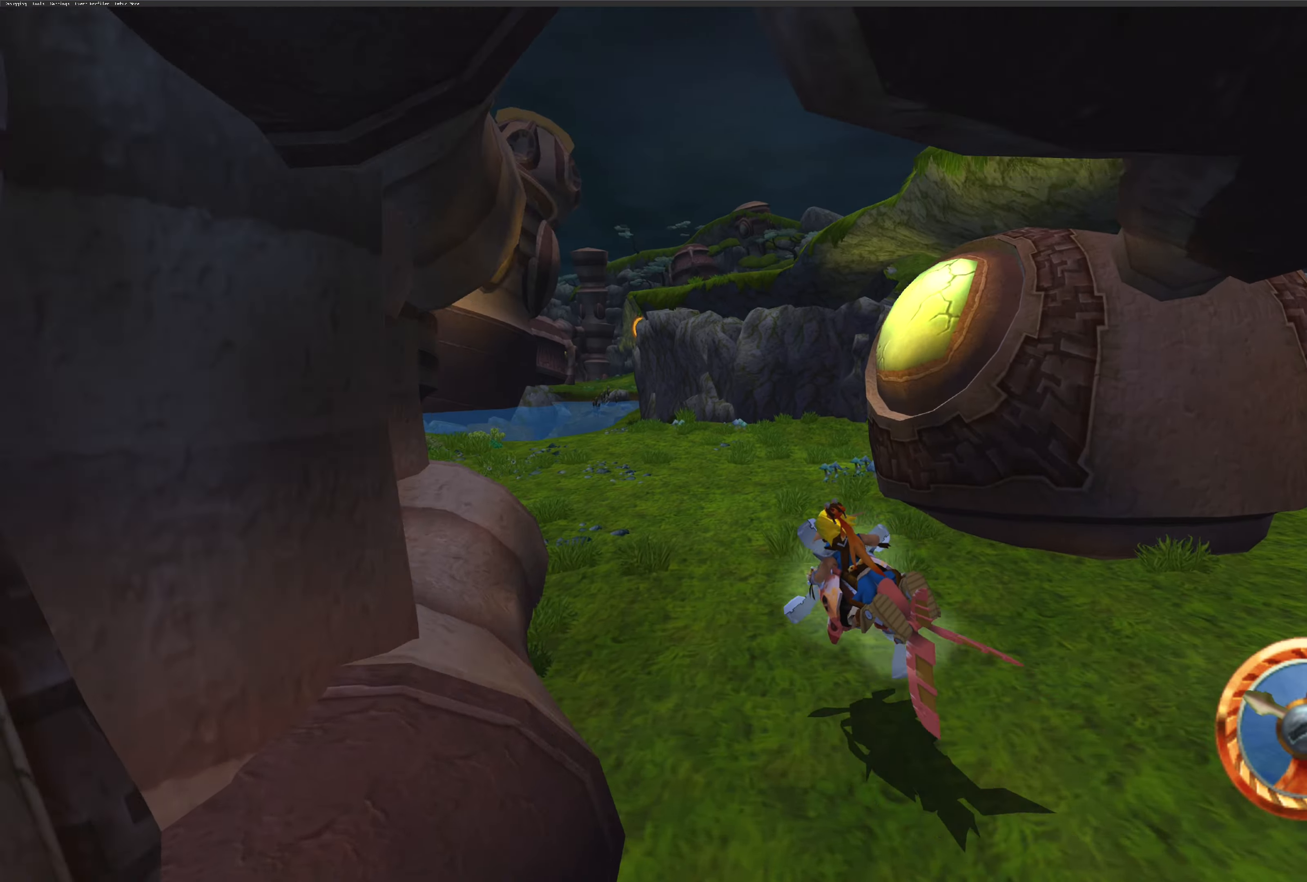
{"buttons": ["CROSS"], "left_stick": "up-left", "right_stick": "center", "events": [[66, "CROSS", "up"], [283, "CROSS", "down"]]}